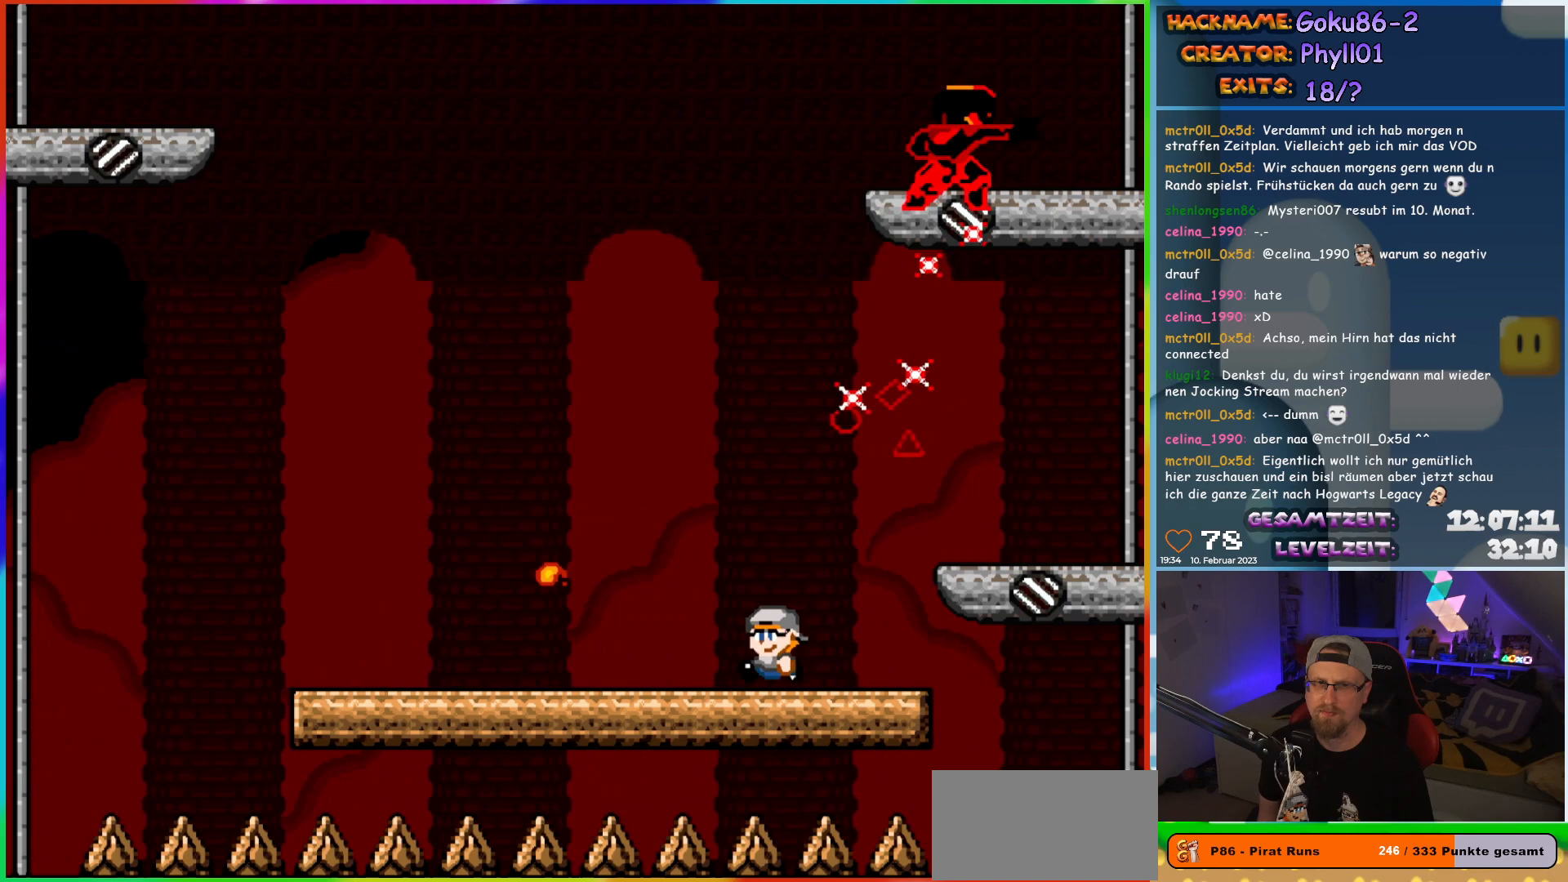
Gameplay with a controller (Nintendo layout); each line is a JSON object with the inputs held at the frame after it. "events" lists button and stick changes between this image and that frame as [ms after this image, input, new state], when the widget could be followed in between. Not read: L3 R3.
{"buttons": ["X", "DPAD_RIGHT"], "events": [[450, "DPAD_LEFT", "up"], [450, "DPAD_UP", "down"], [483, "DPAD_RIGHT", "down"], [483, "DPAD_UP", "up"]]}
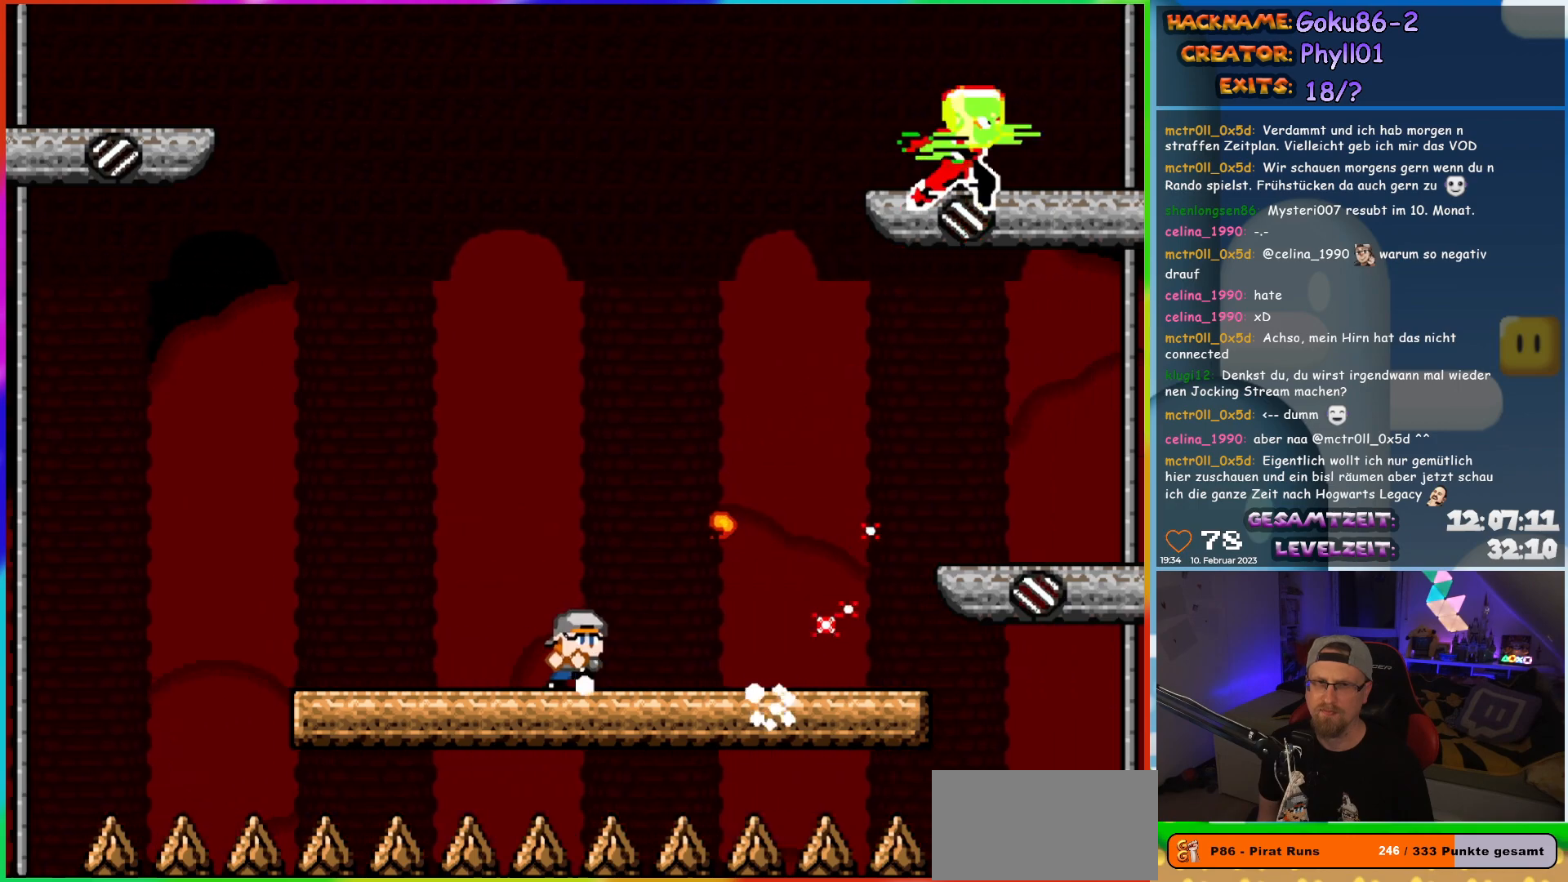
{"buttons": ["X", "DPAD_LEFT"], "events": [[100, "DPAD_RIGHT", "up"], [233, "DPAD_LEFT", "down"]]}
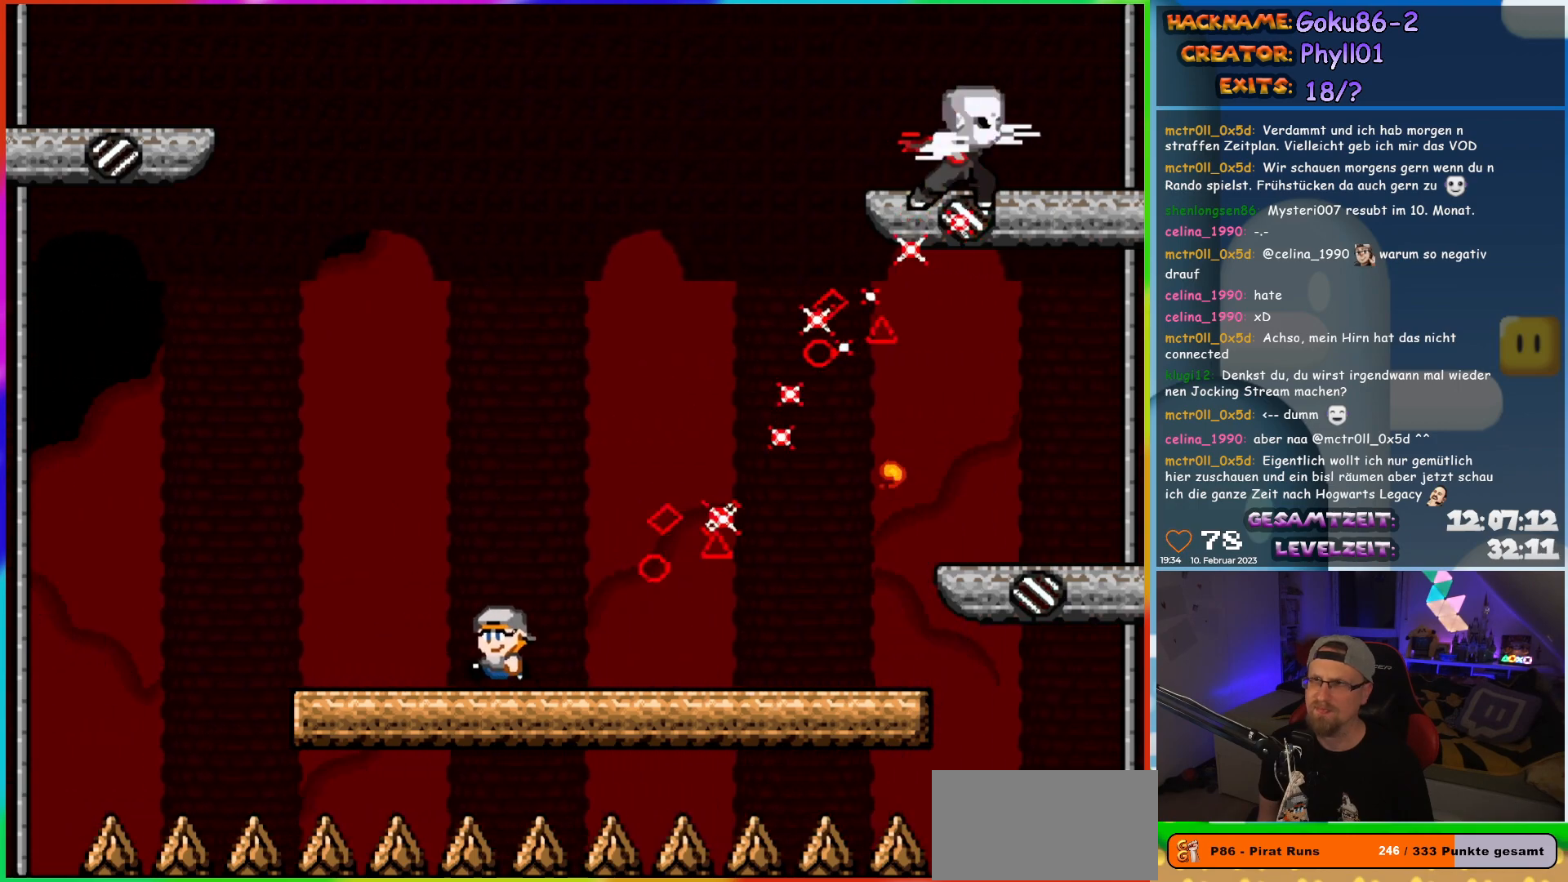
{"buttons": ["A", "X"], "events": [[150, "A", "down"], [183, "DPAD_LEFT", "up"], [183, "DPAD_UP", "down"], [217, "DPAD_RIGHT", "down"], [217, "DPAD_UP", "up"], [333, "DPAD_RIGHT", "up"]]}
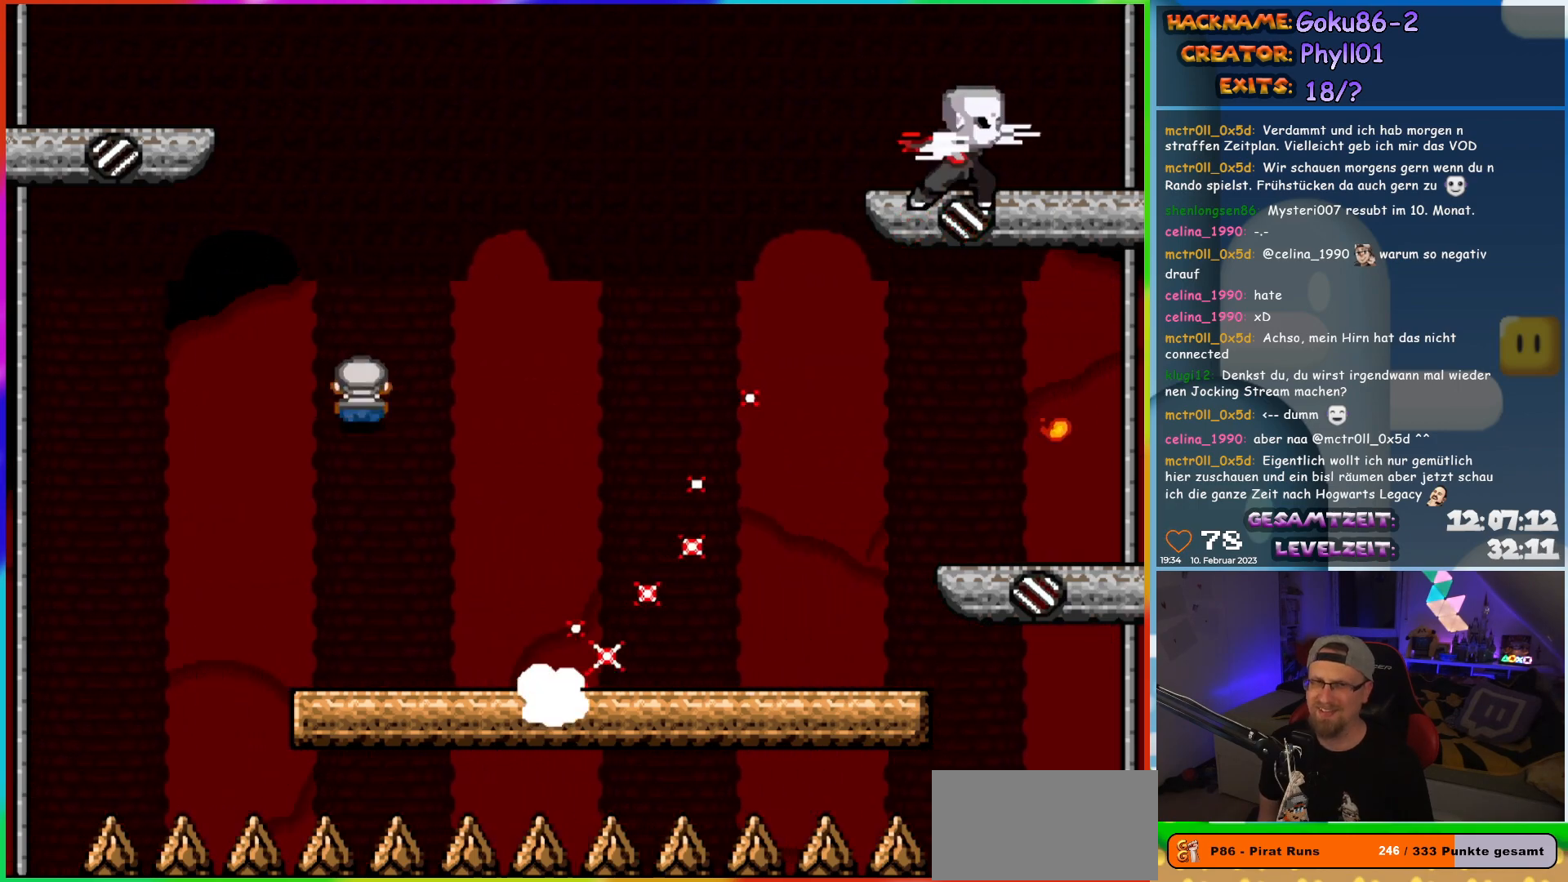
{"buttons": ["X", "DPAD_RIGHT"], "events": [[83, "A", "up"], [83, "DPAD_RIGHT", "down"], [217, "DPAD_RIGHT", "up"], [317, "DPAD_RIGHT", "down"]]}
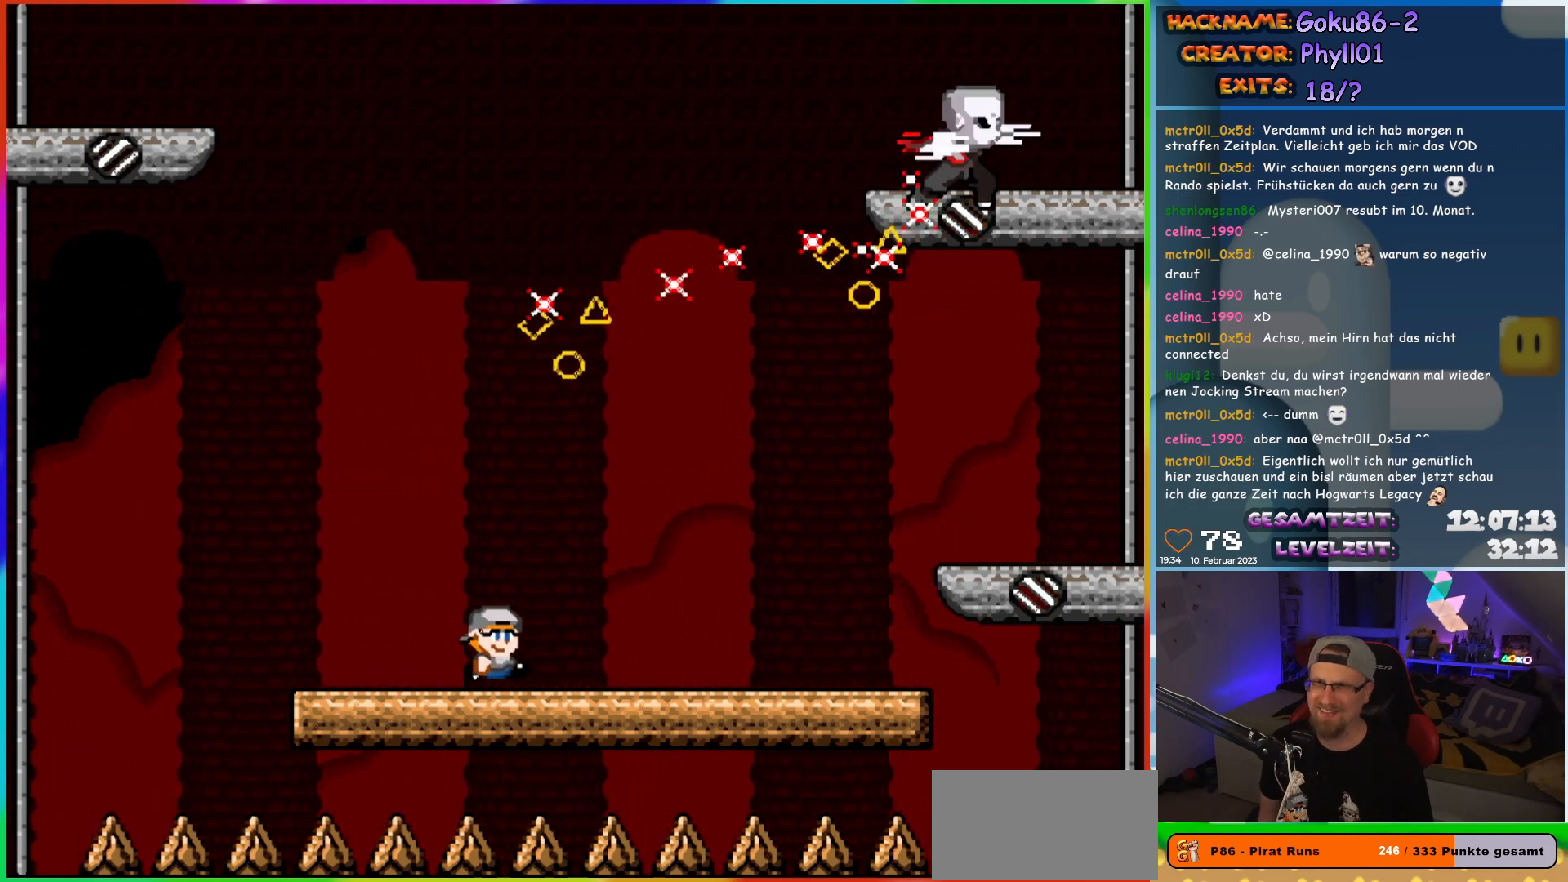
{"buttons": ["X", "DPAD_LEFT"], "events": [[350, "DPAD_LEFT", "down"], [350, "DPAD_RIGHT", "up"]]}
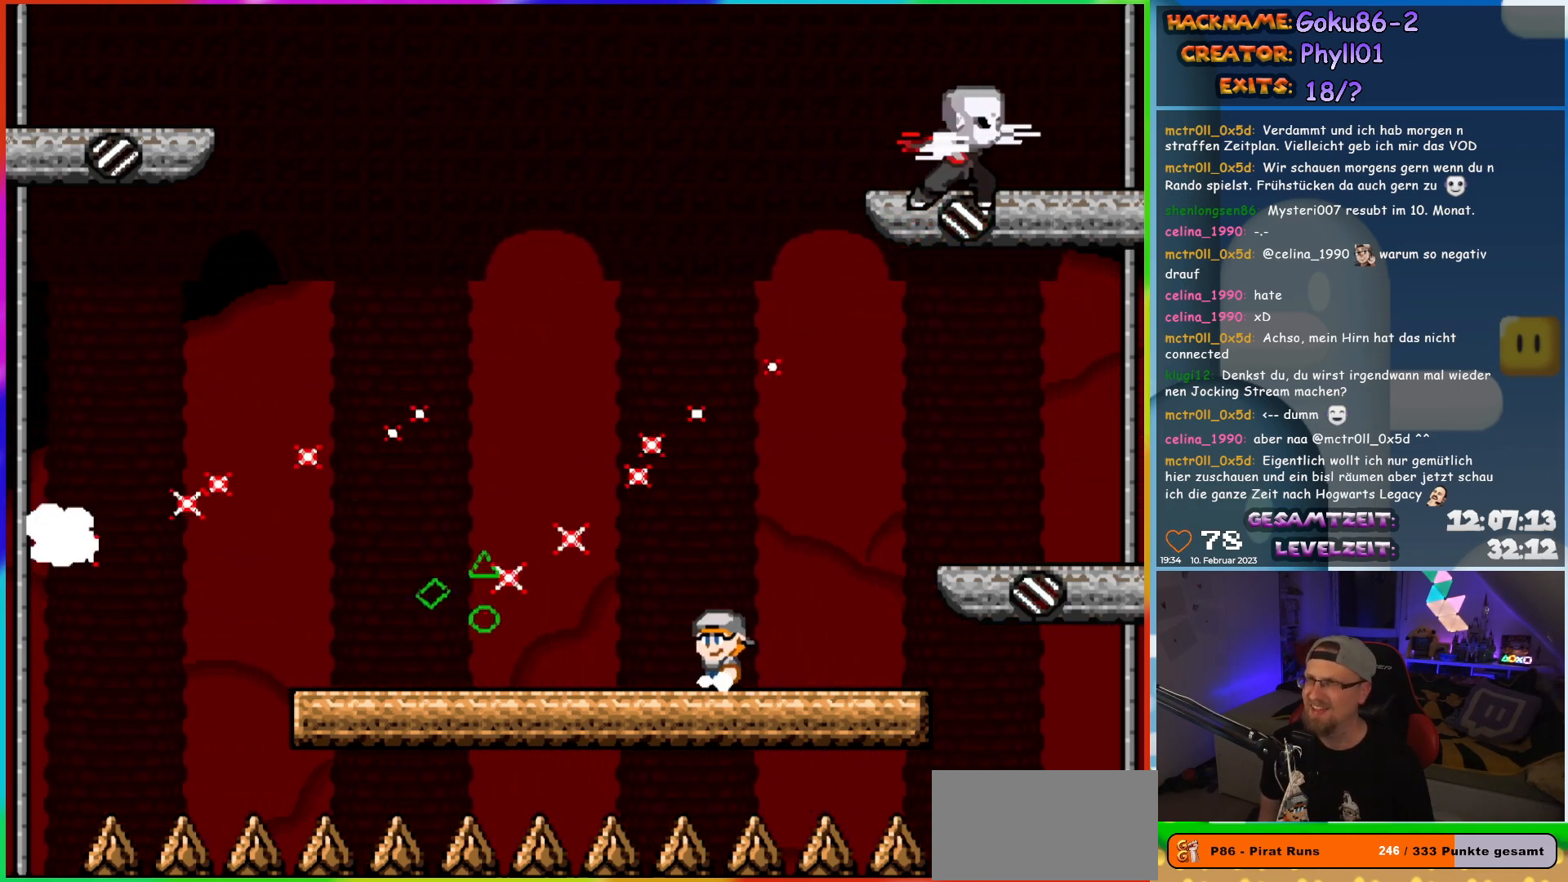
{"buttons": ["X", "DPAD_LEFT"], "events": [[17, "DPAD_LEFT", "up"], [183, "DPAD_LEFT", "down"]]}
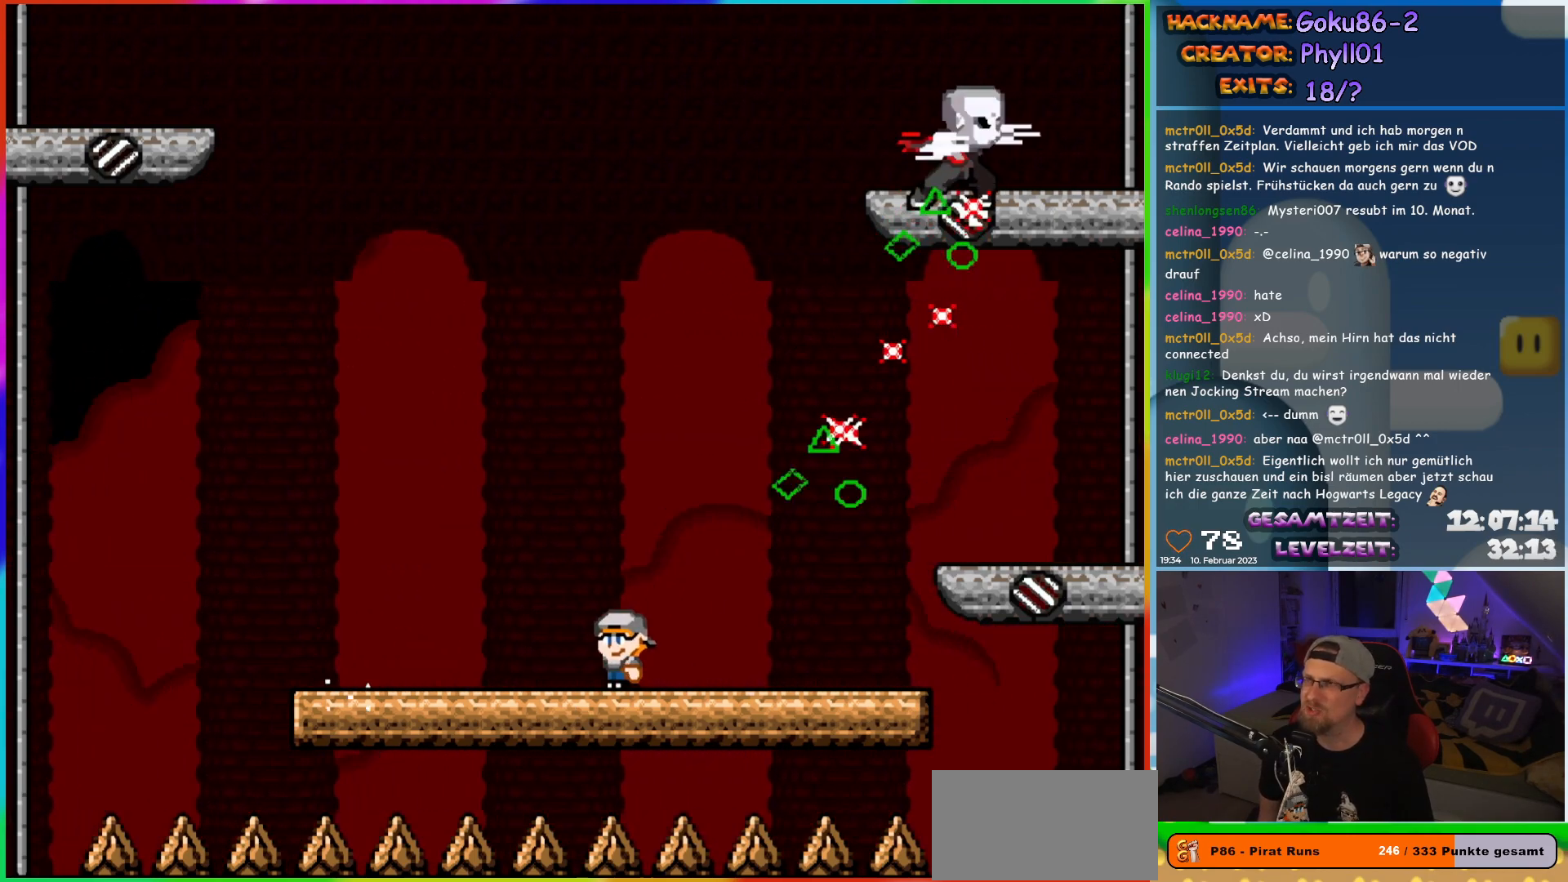
{"buttons": ["X"], "events": [[267, "DPAD_UP", "down"], [283, "DPAD_LEFT", "up"], [300, "DPAD_RIGHT", "down"], [300, "DPAD_UP", "up"], [400, "DPAD_RIGHT", "up"]]}
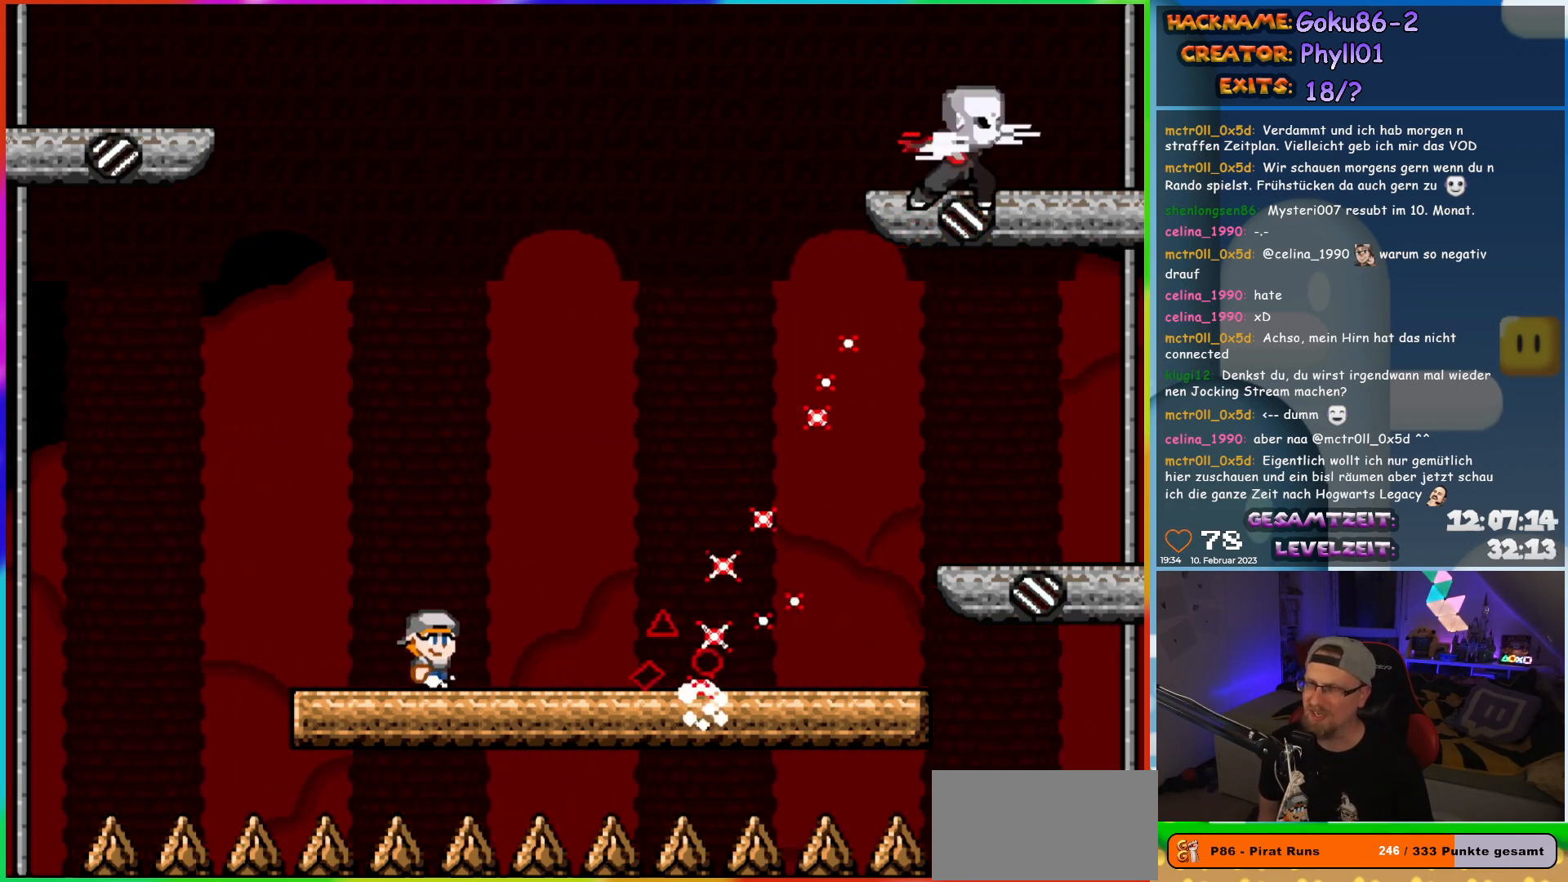
{"buttons": ["X", "DPAD_LEFT"], "events": [[467, "DPAD_LEFT", "down"]]}
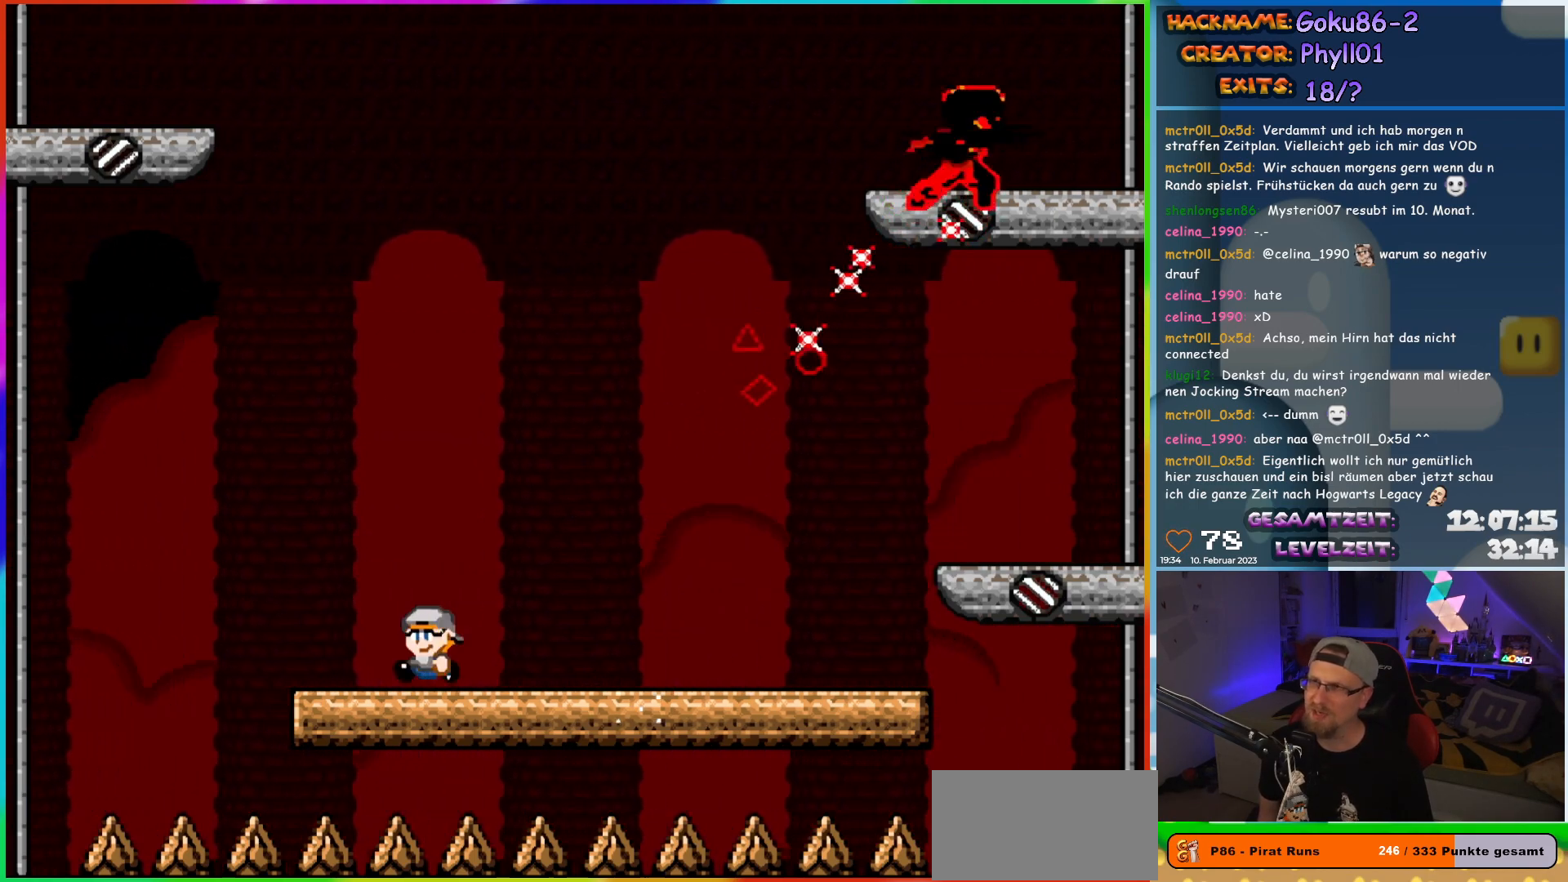
{"buttons": ["A", "X"], "events": [[267, "A", "down"], [317, "DPAD_LEFT", "up"], [317, "DPAD_UP", "down"], [350, "DPAD_RIGHT", "down"], [350, "DPAD_UP", "up"], [483, "DPAD_RIGHT", "up"]]}
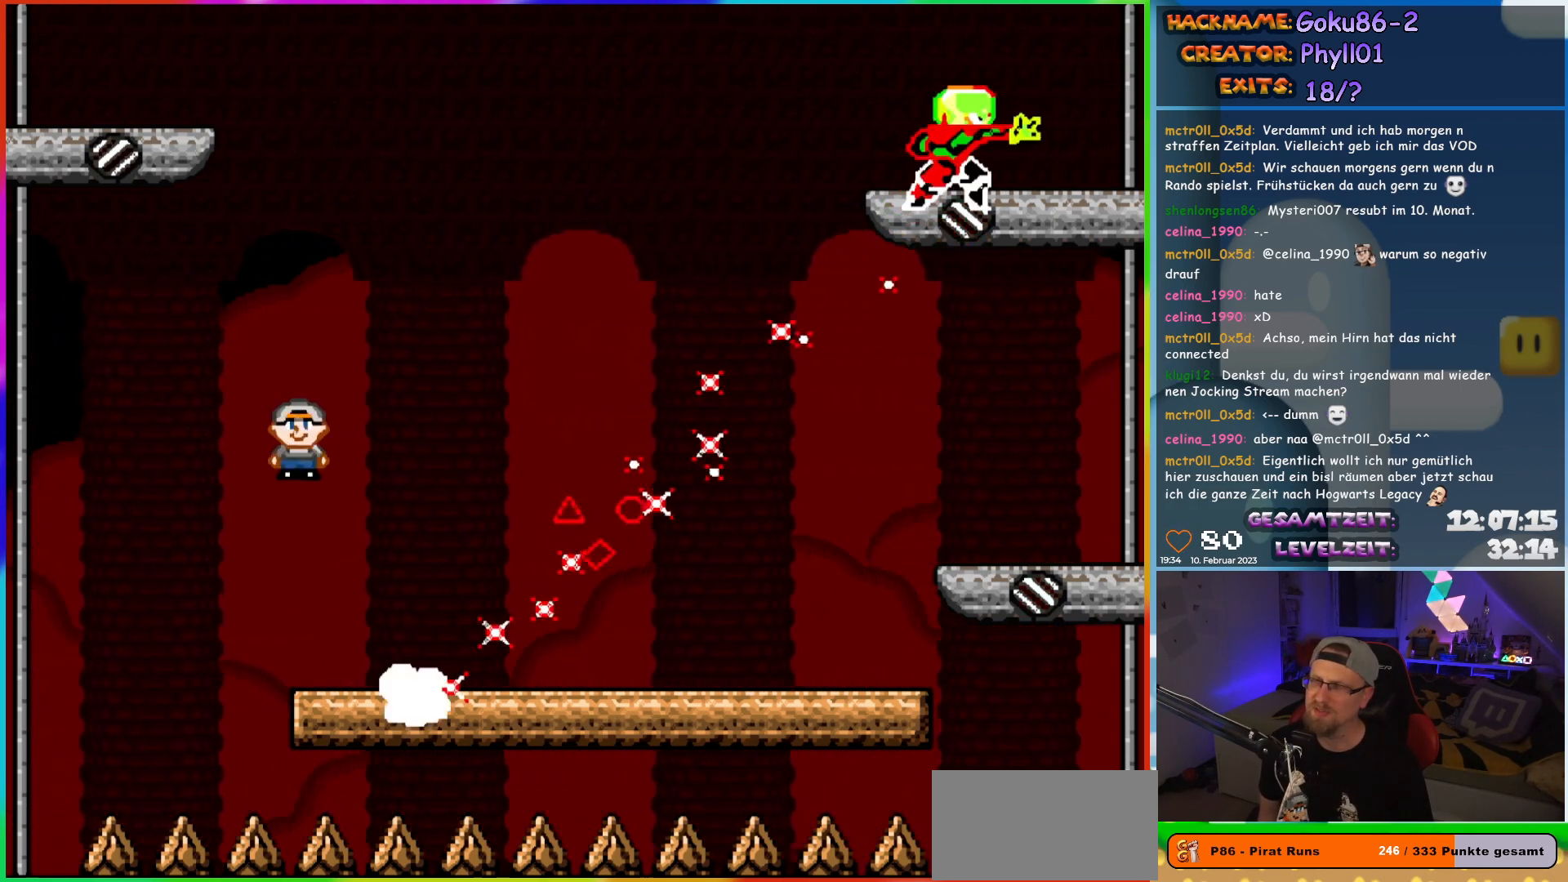
{"buttons": ["A", "X", "DPAD_RIGHT"], "events": [[400, "DPAD_RIGHT", "down"]]}
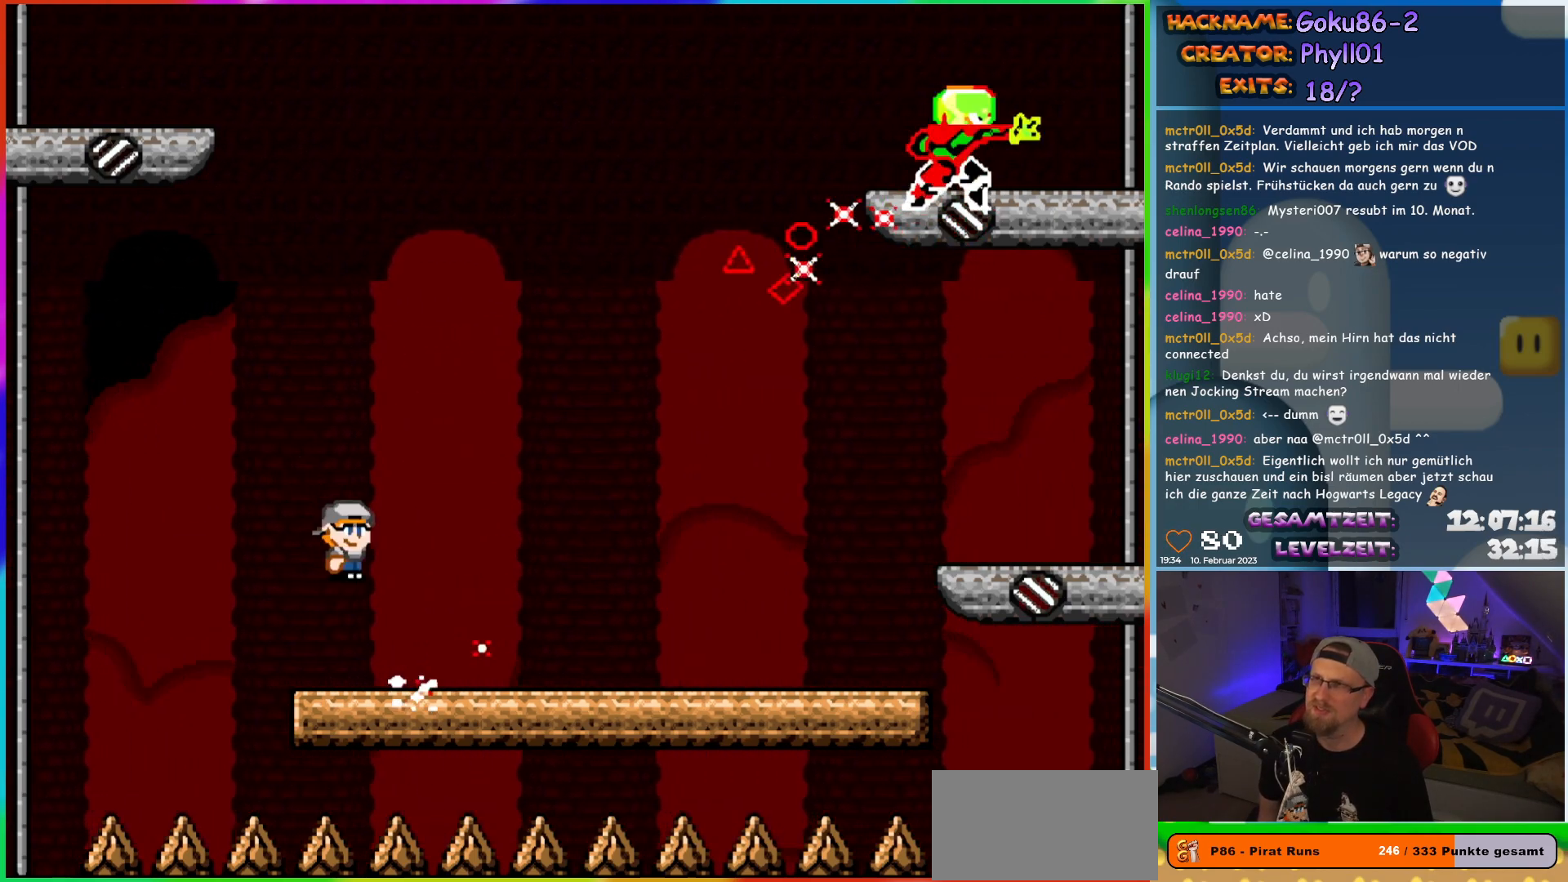
{"buttons": ["X", "DPAD_RIGHT"], "events": [[17, "A", "up"]]}
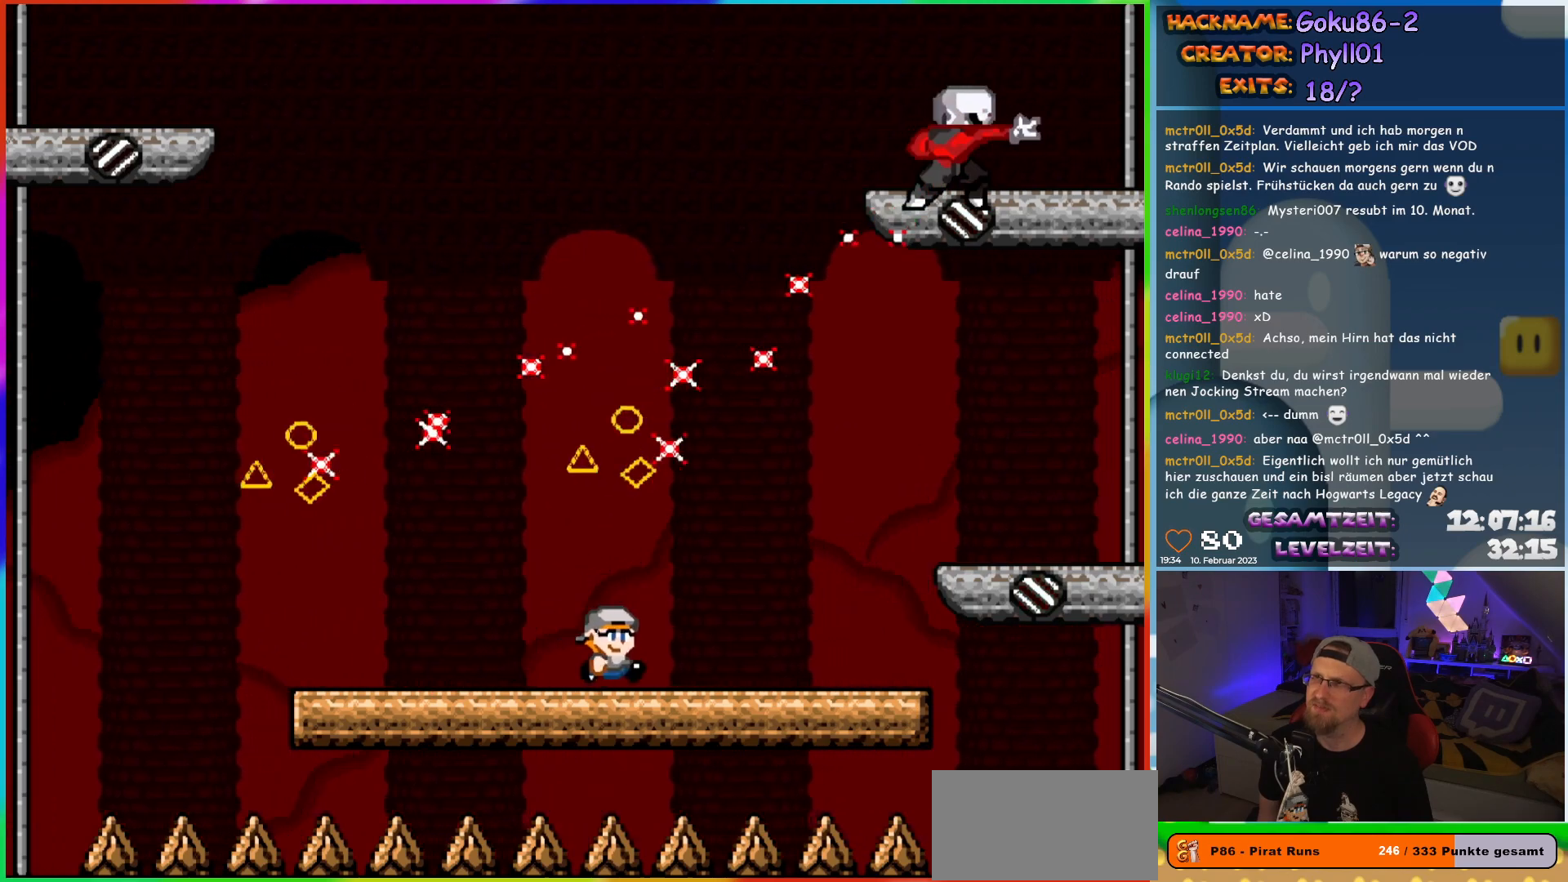
{"buttons": ["X"], "events": [[250, "DPAD_RIGHT", "up"], [267, "DPAD_LEFT", "down"], [400, "DPAD_LEFT", "up"]]}
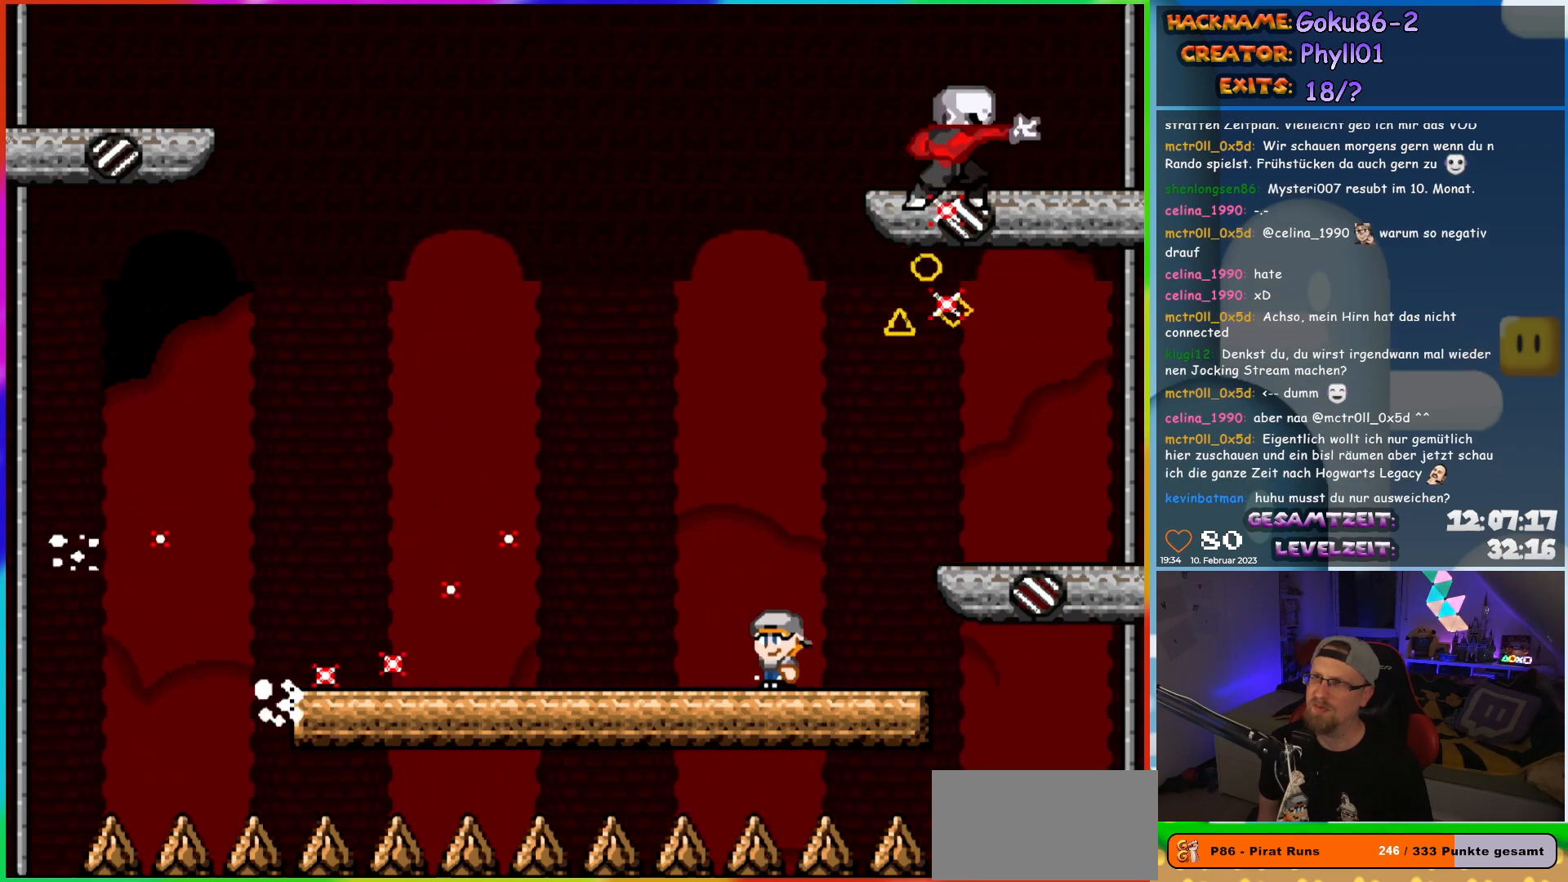
{"buttons": ["X", "DPAD_RIGHT"], "events": [[17, "DPAD_LEFT", "down"], [467, "DPAD_LEFT", "up"], [467, "DPAD_UP", "down"], [483, "DPAD_UP", "up"], [500, "DPAD_RIGHT", "down"]]}
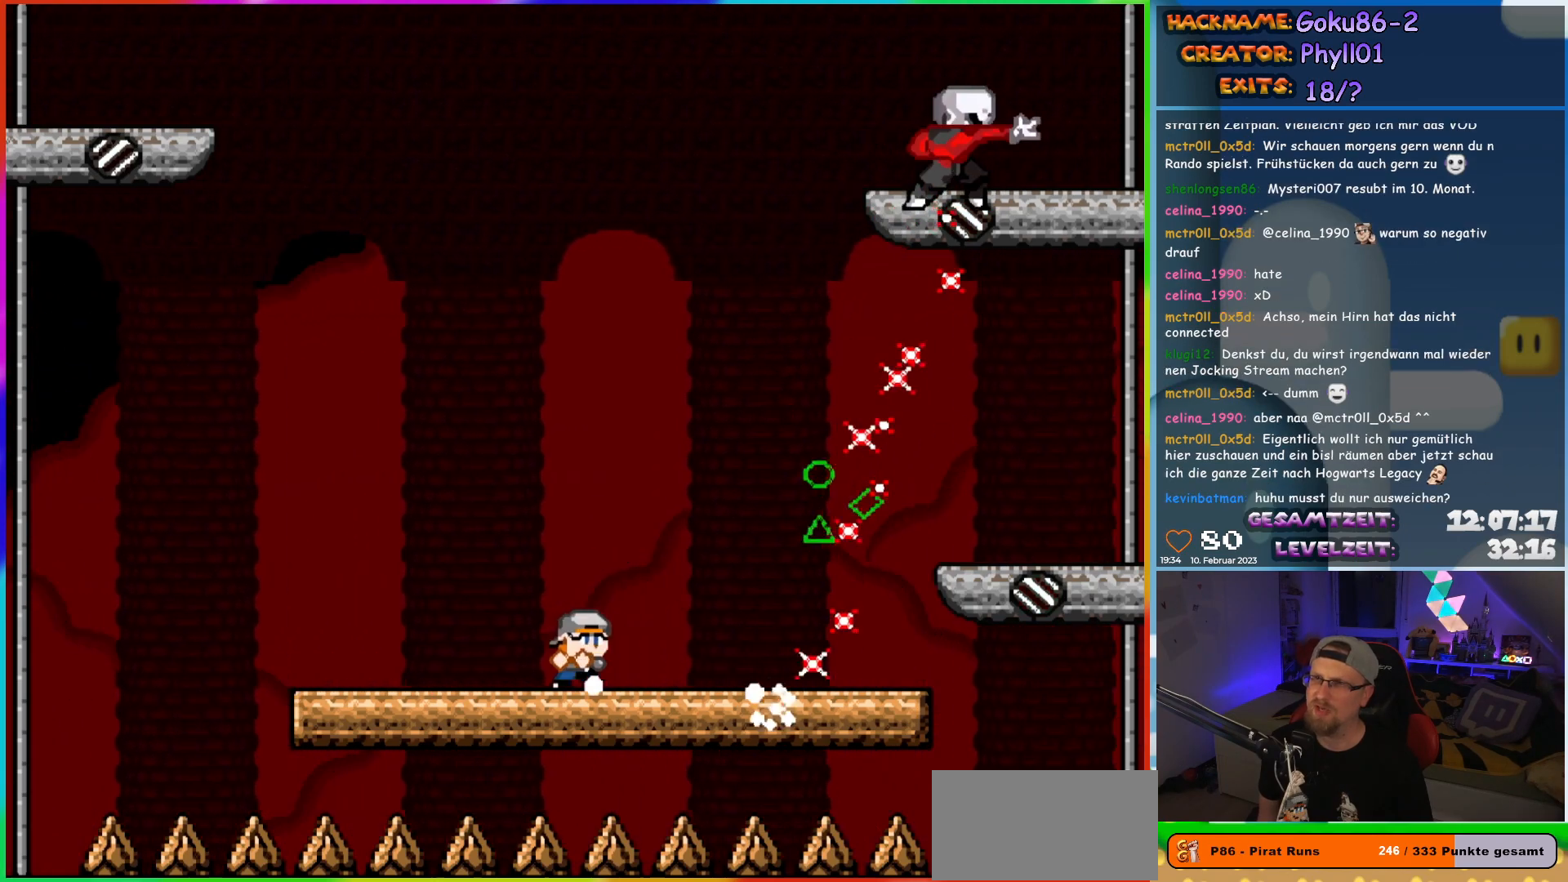
{"buttons": ["X", "DPAD_LEFT"], "events": [[100, "DPAD_RIGHT", "up"], [350, "DPAD_LEFT", "down"]]}
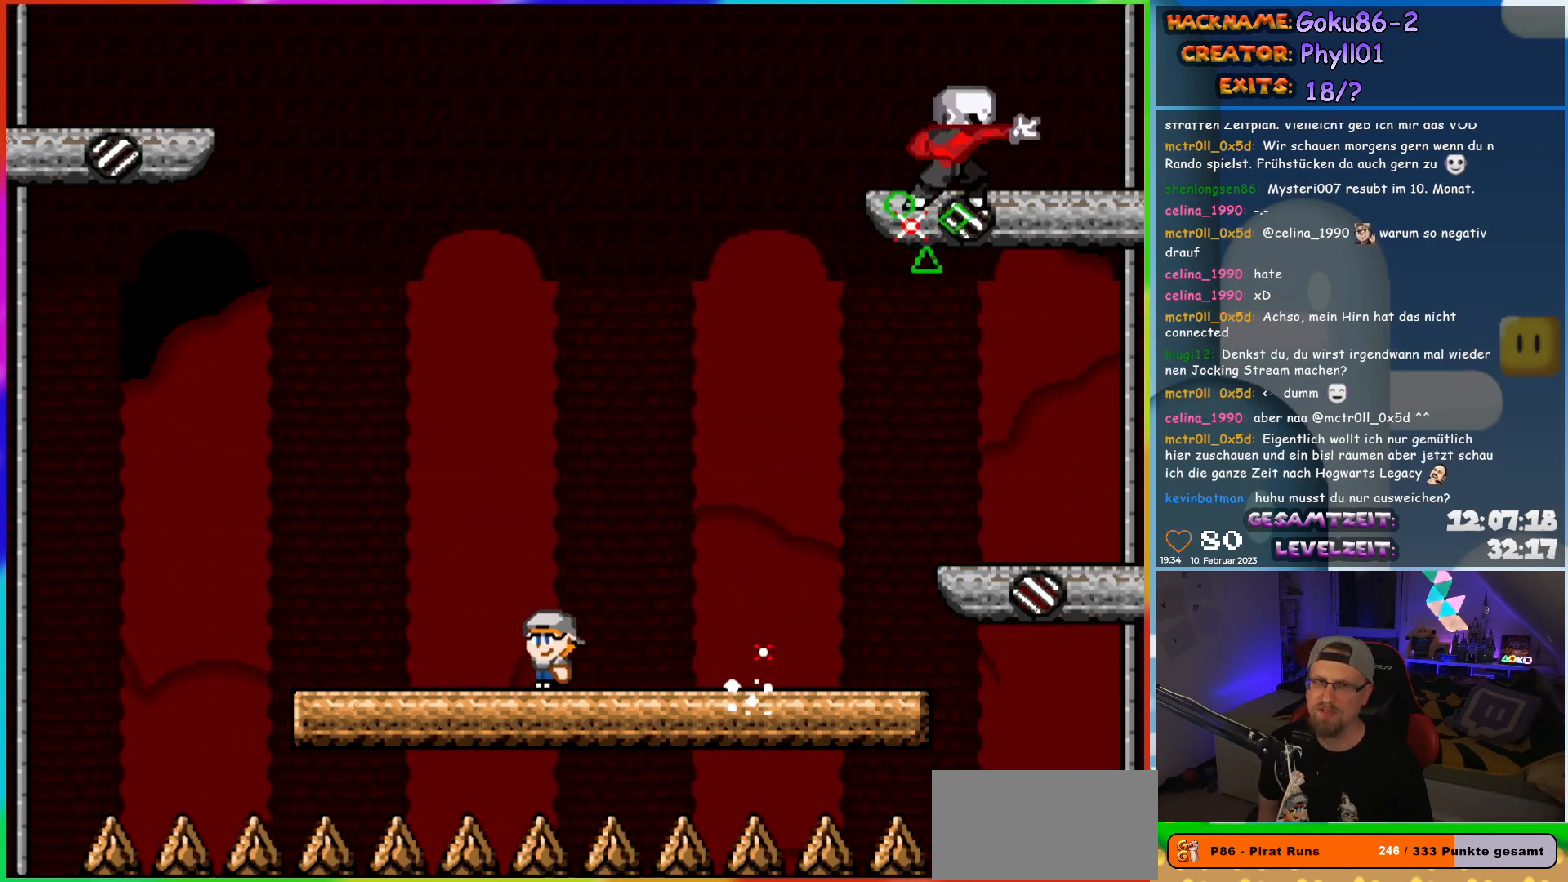
{"buttons": ["X"], "events": [[333, "DPAD_LEFT", "up"], [333, "DPAD_RIGHT", "down"], [450, "DPAD_RIGHT", "up"]]}
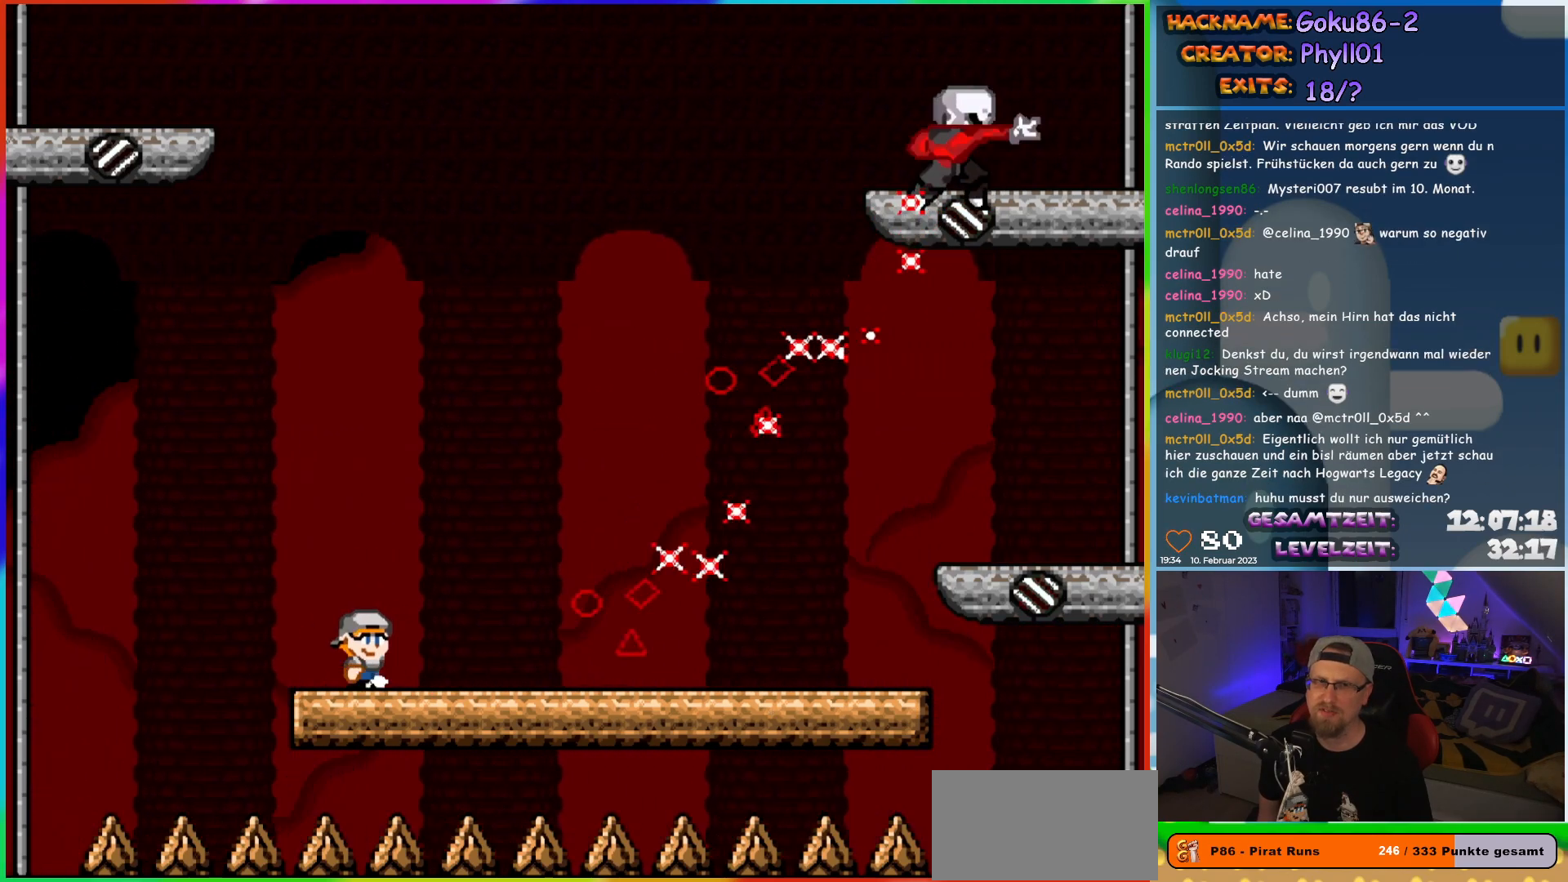
{"buttons": ["A", "X"], "events": [[50, "DPAD_LEFT", "down"], [233, "A", "down"], [333, "DPAD_LEFT", "up"], [333, "DPAD_UP", "down"], [350, "DPAD_RIGHT", "down"], [350, "DPAD_UP", "up"], [500, "DPAD_RIGHT", "up"]]}
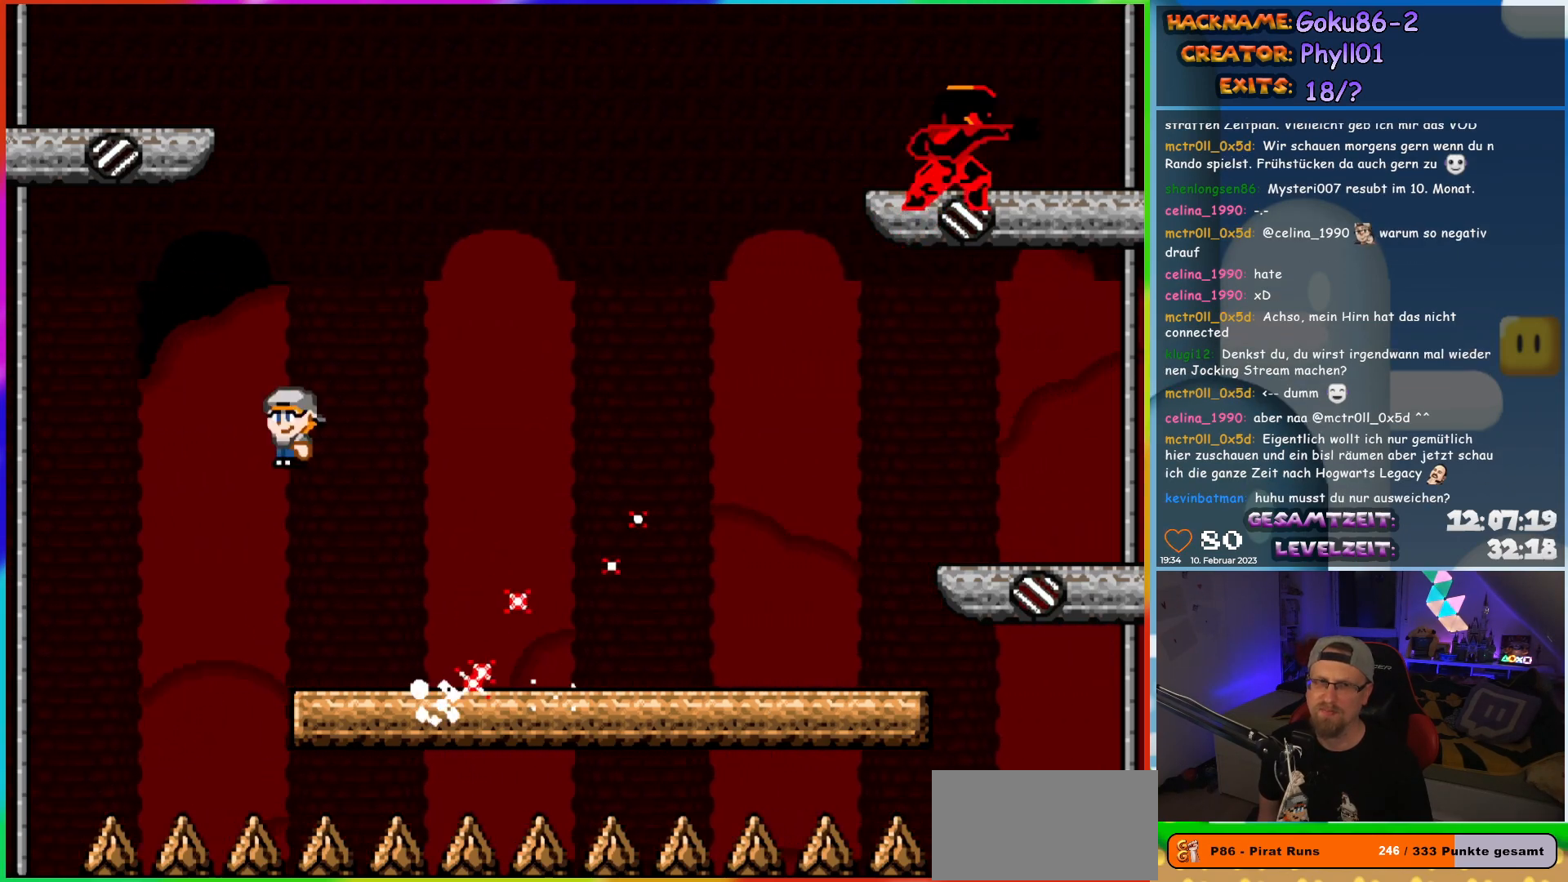
{"buttons": ["X", "DPAD_RIGHT"], "events": [[117, "DPAD_RIGHT", "down"], [283, "A", "up"]]}
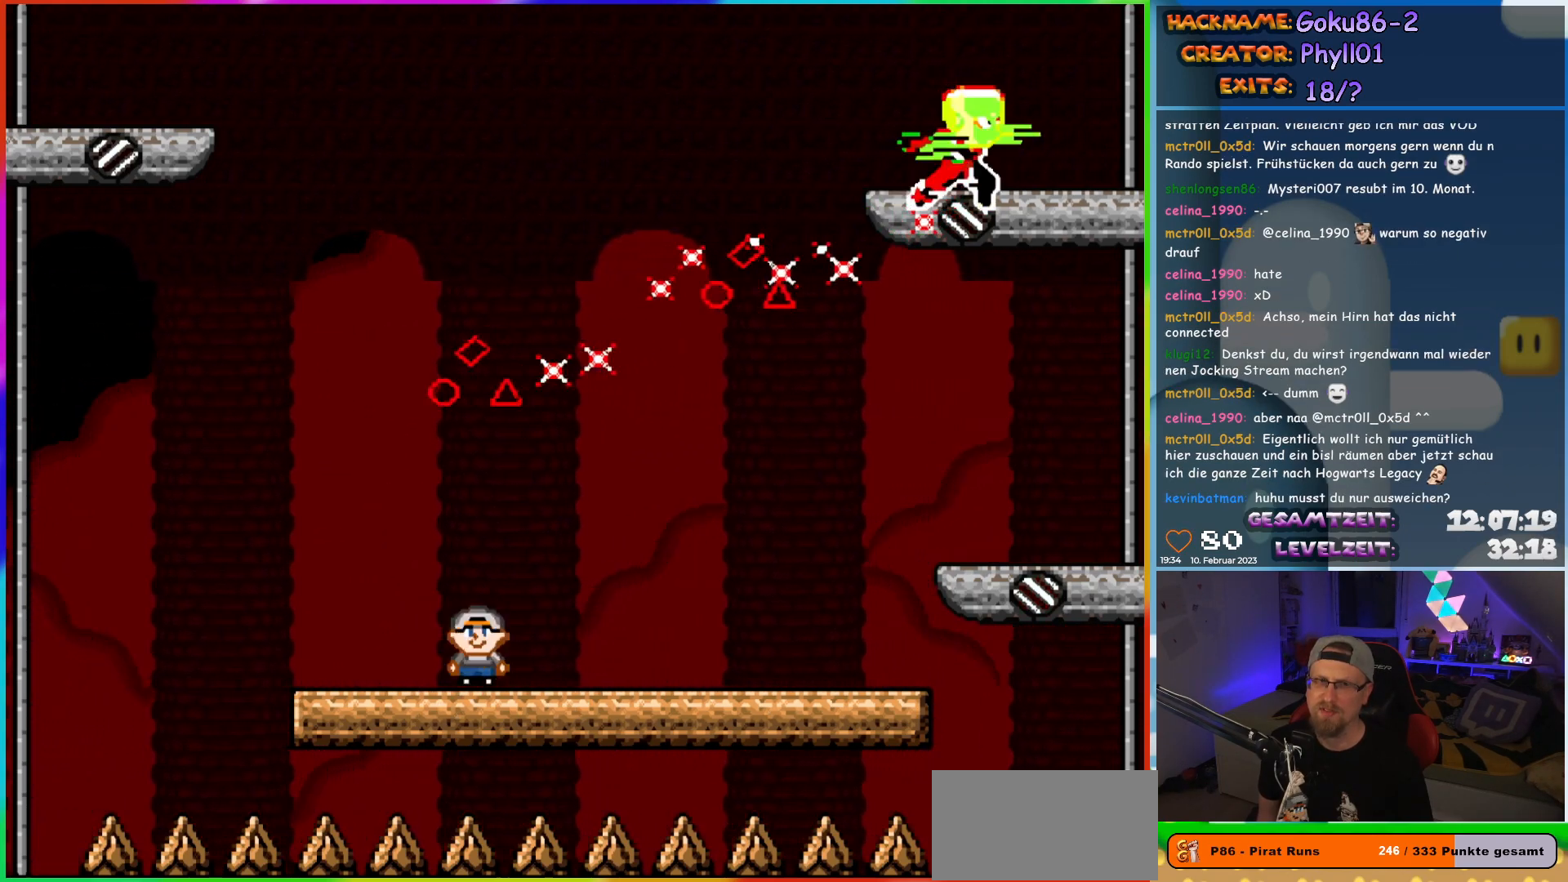
{"buttons": ["X", "DPAD_LEFT"], "events": [[450, "DPAD_RIGHT", "up"], [467, "DPAD_LEFT", "down"]]}
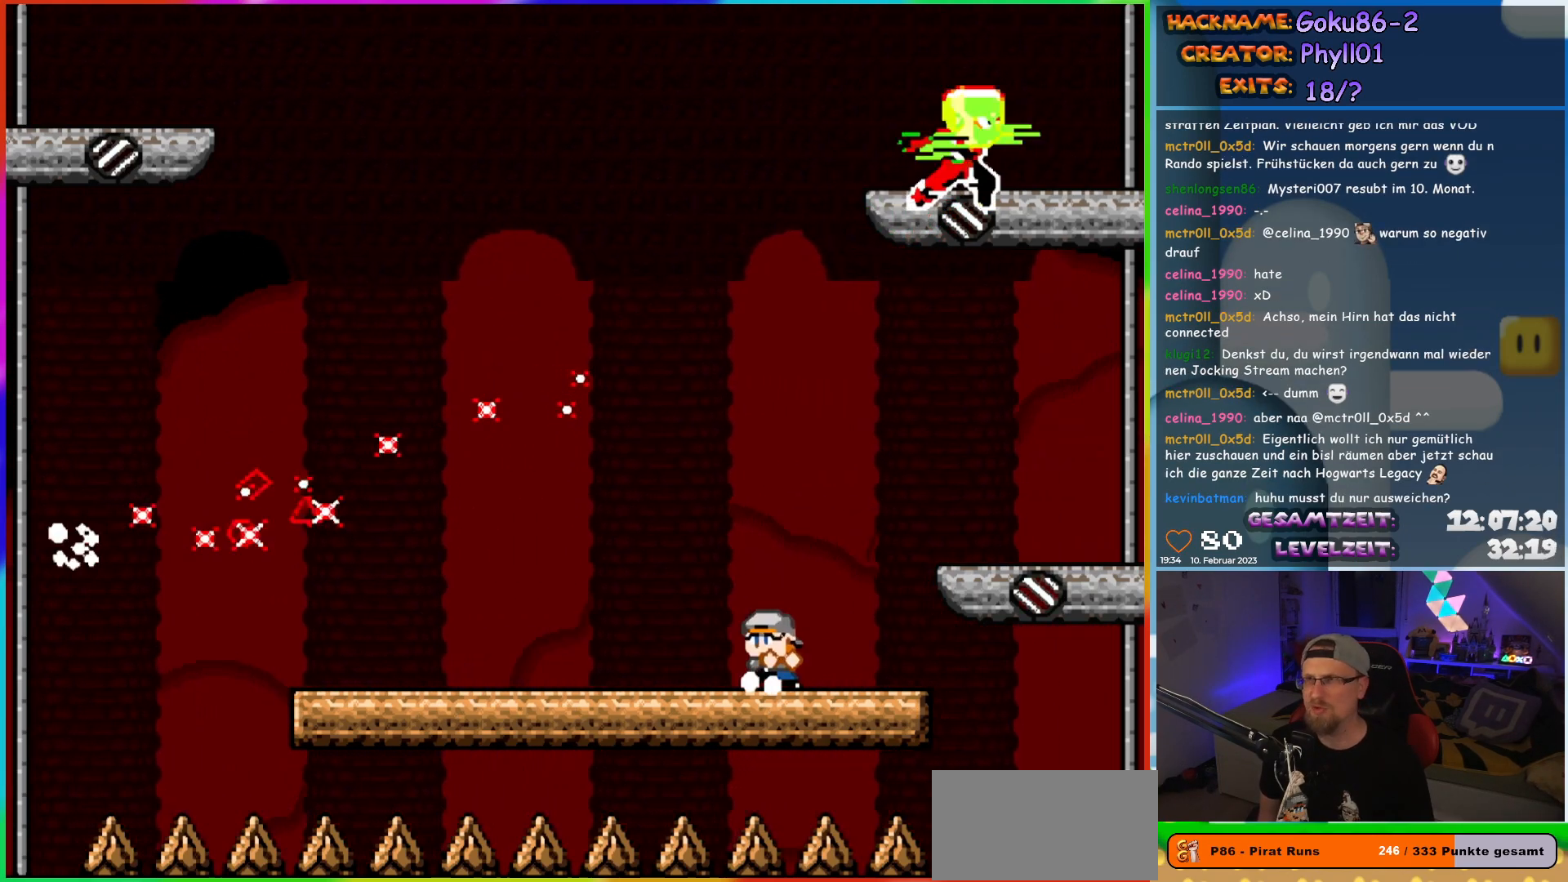
{"buttons": ["X", "DPAD_LEFT"], "events": []}
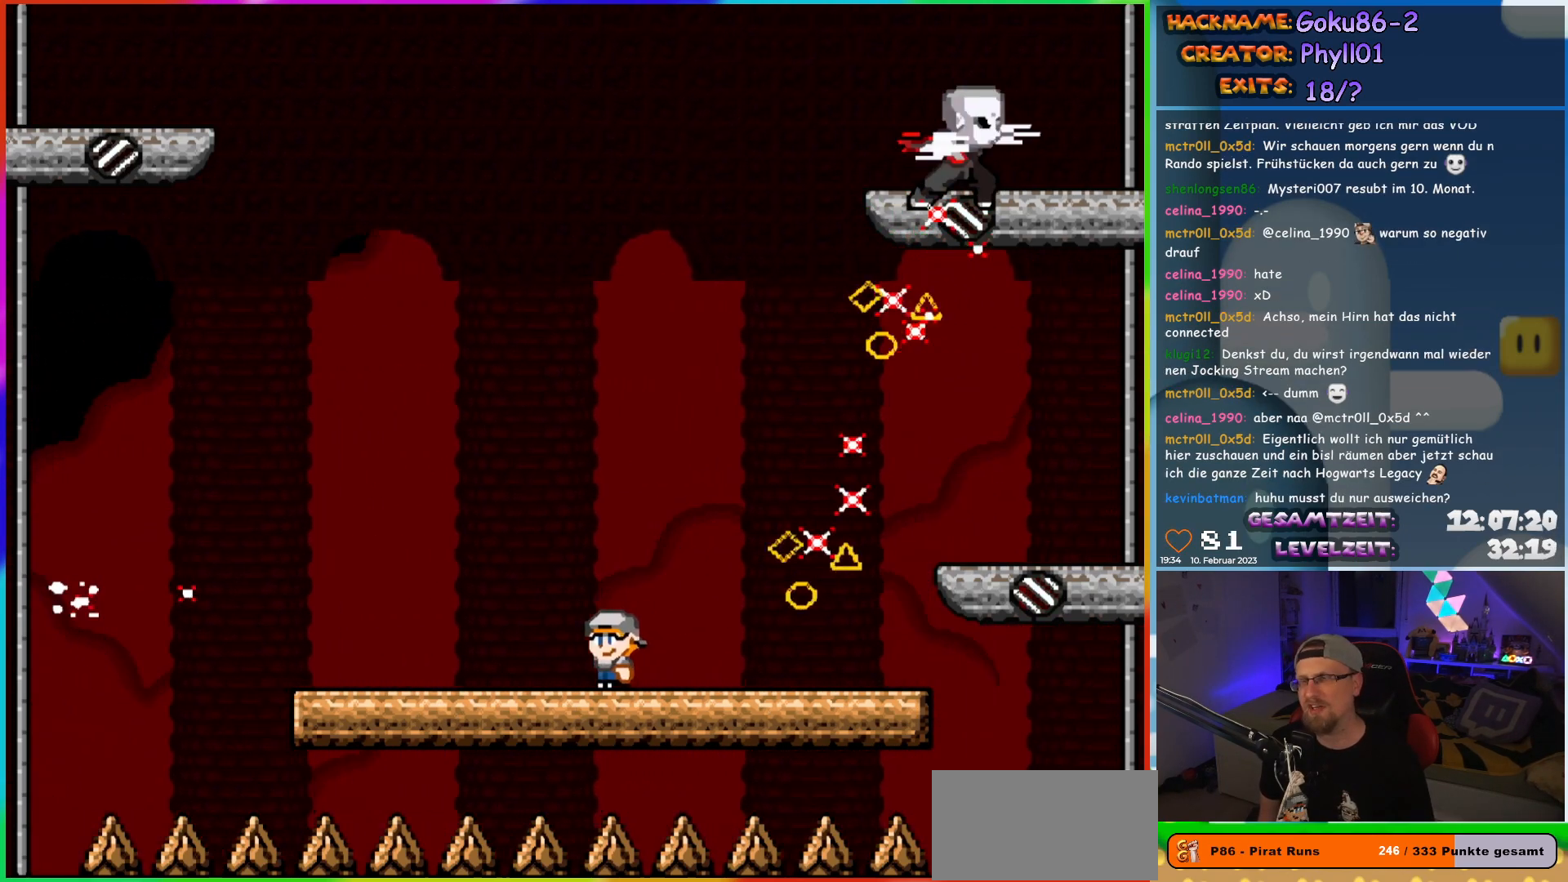
{"buttons": ["X", "DPAD_LEFT"], "events": [[133, "DPAD_LEFT", "up"], [133, "DPAD_UP", "down"], [150, "DPAD_RIGHT", "down"], [150, "DPAD_UP", "up"], [283, "DPAD_RIGHT", "up"], [450, "DPAD_LEFT", "down"]]}
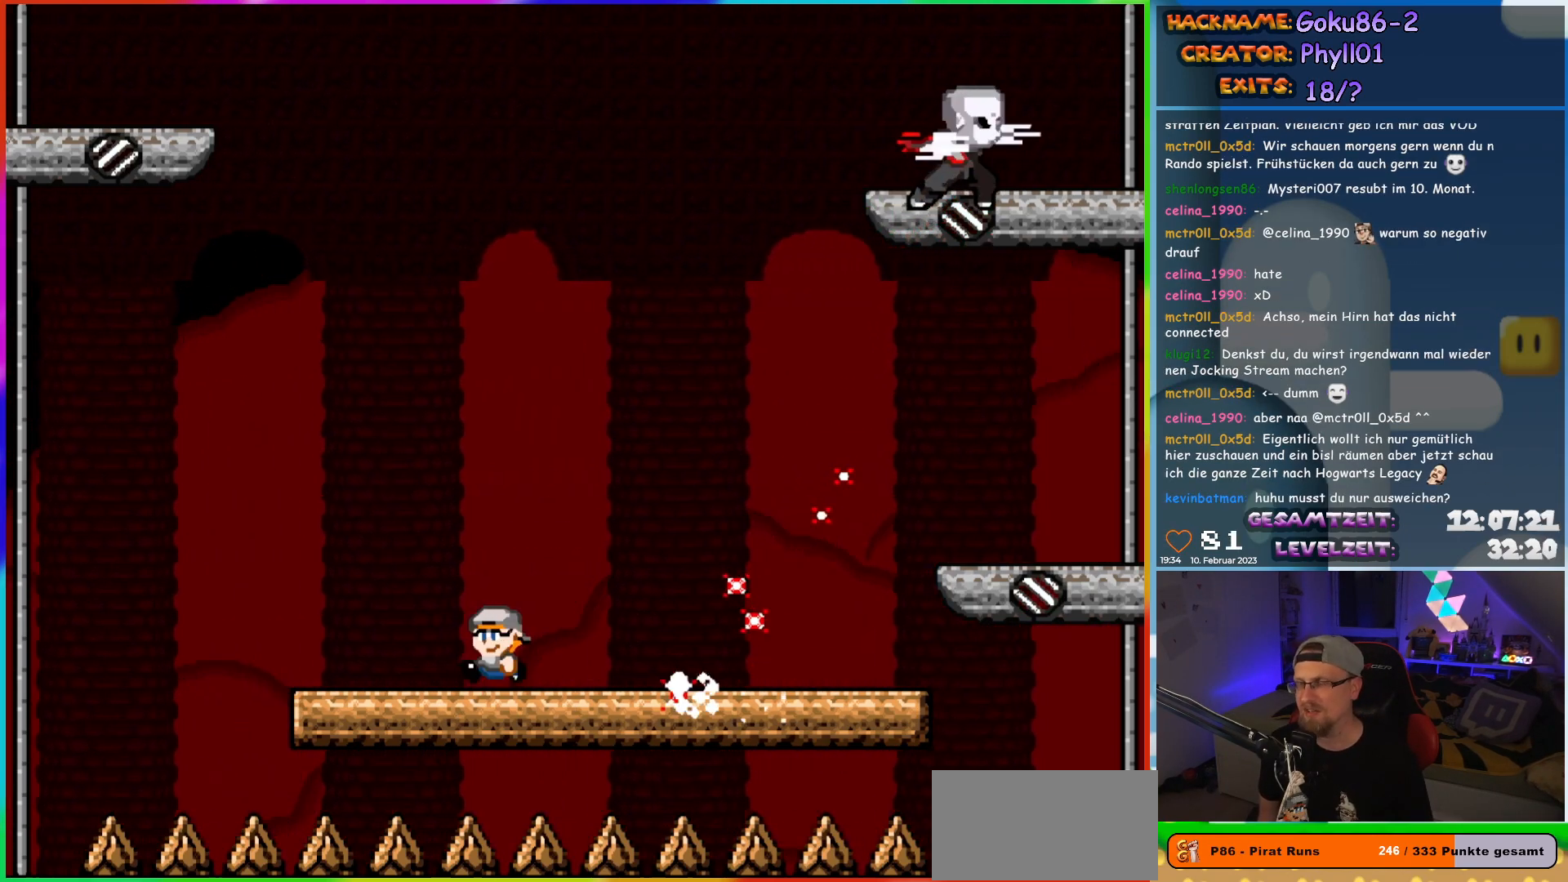
{"buttons": ["X", "DPAD_LEFT"], "events": [[133, "DPAD_LEFT", "up"], [183, "DPAD_RIGHT", "down"], [300, "DPAD_RIGHT", "up"], [433, "DPAD_LEFT", "down"]]}
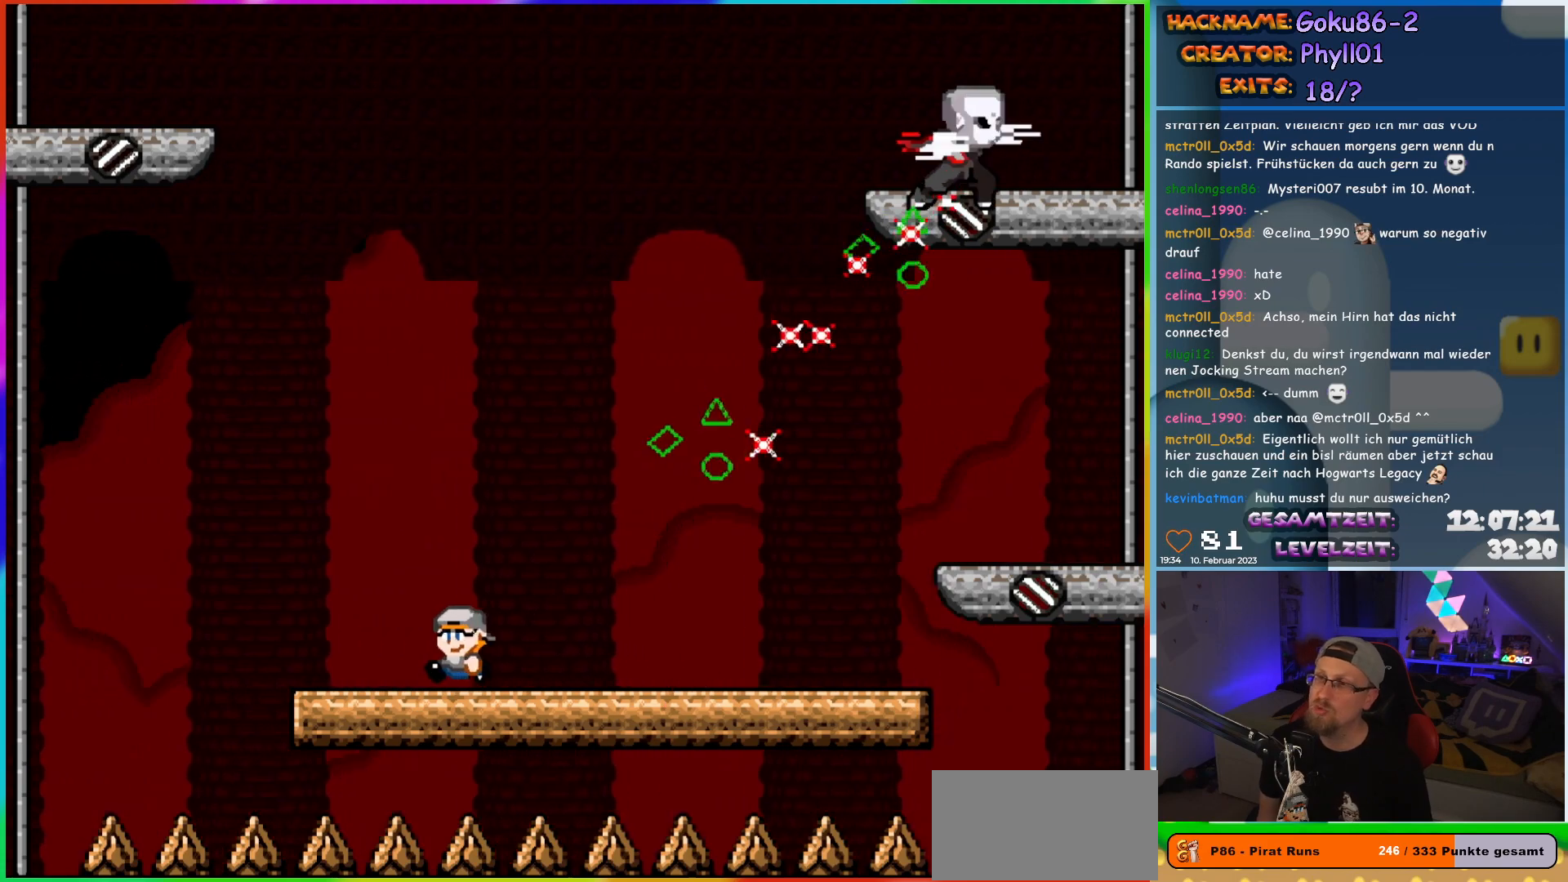
{"buttons": ["A", "X"], "events": [[267, "A", "down"], [300, "DPAD_LEFT", "up"], [317, "DPAD_UP", "down"], [333, "DPAD_RIGHT", "down"], [333, "DPAD_UP", "up"], [483, "DPAD_RIGHT", "up"]]}
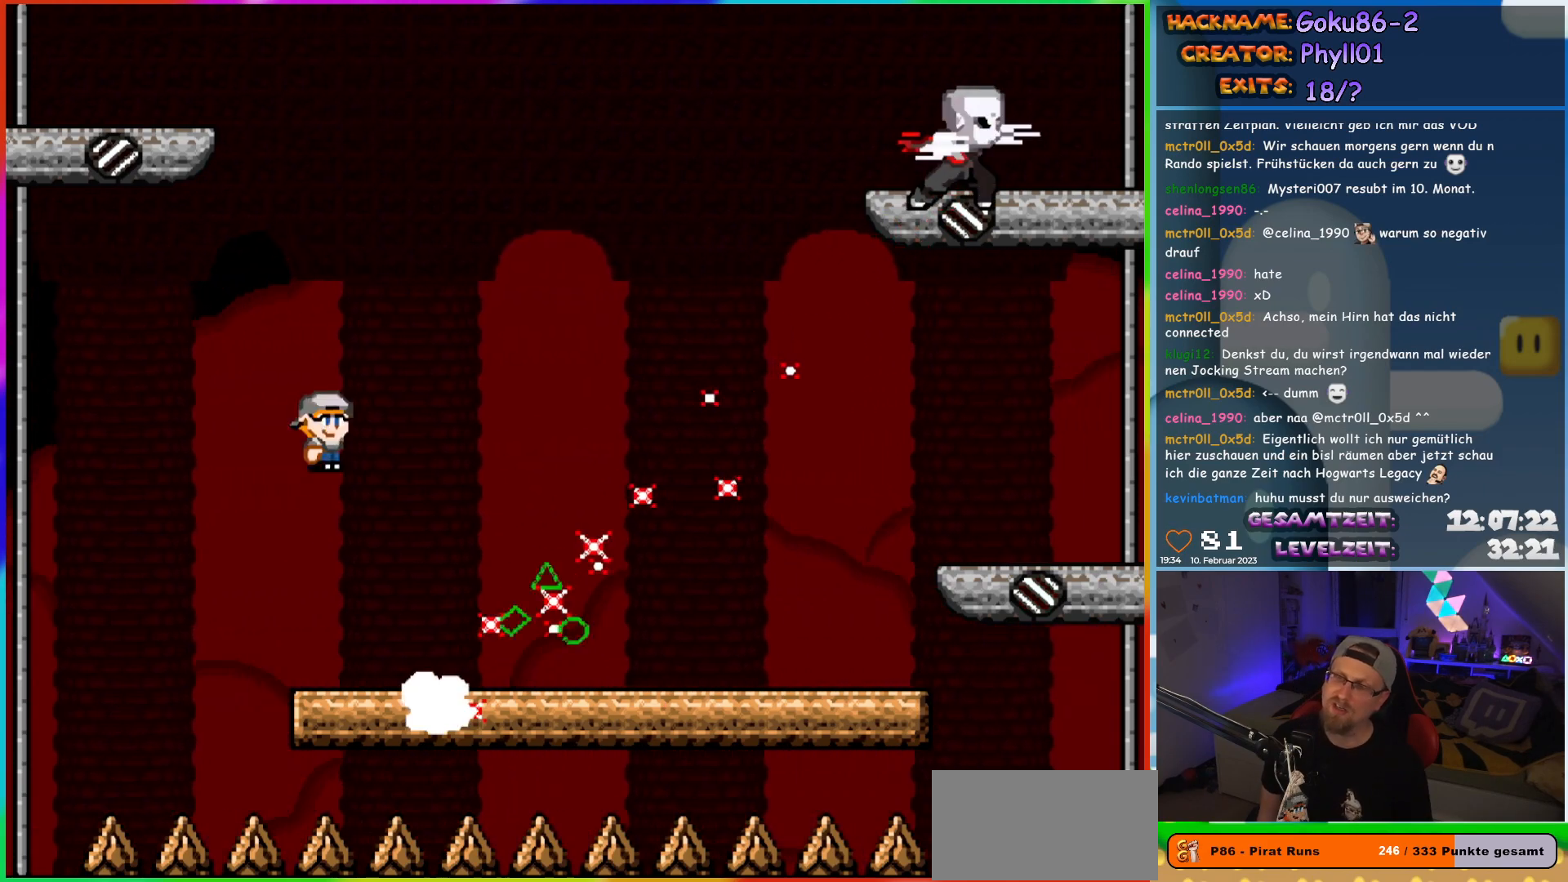
{"buttons": ["X", "DPAD_RIGHT"], "events": [[133, "DPAD_RIGHT", "down"], [283, "DPAD_RIGHT", "up"], [317, "A", "up"], [467, "DPAD_RIGHT", "down"]]}
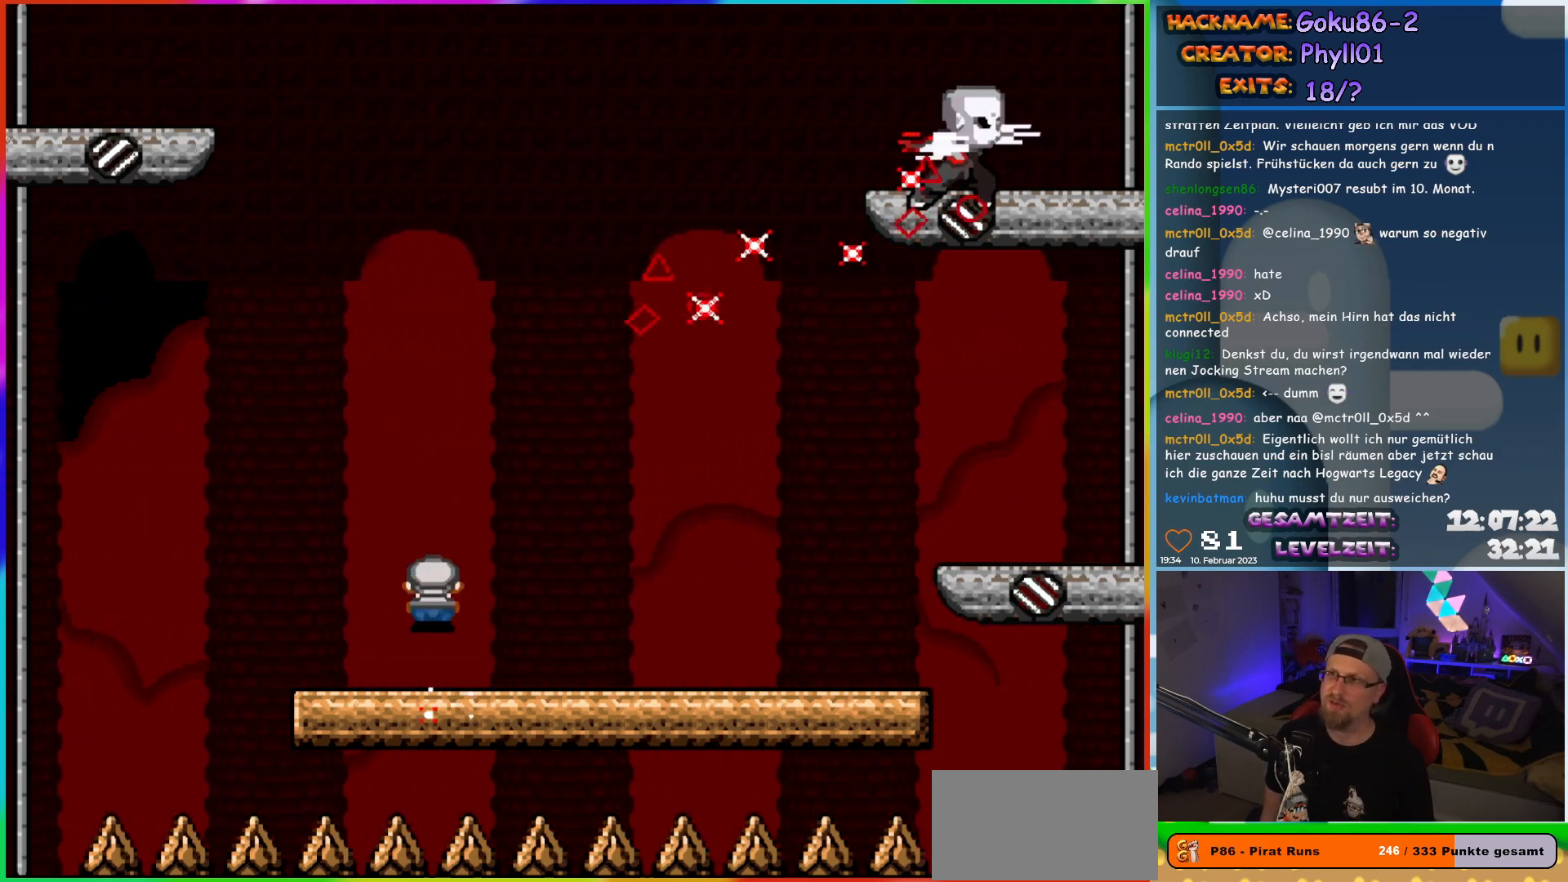
{"buttons": ["X", "DPAD_RIGHT"], "events": []}
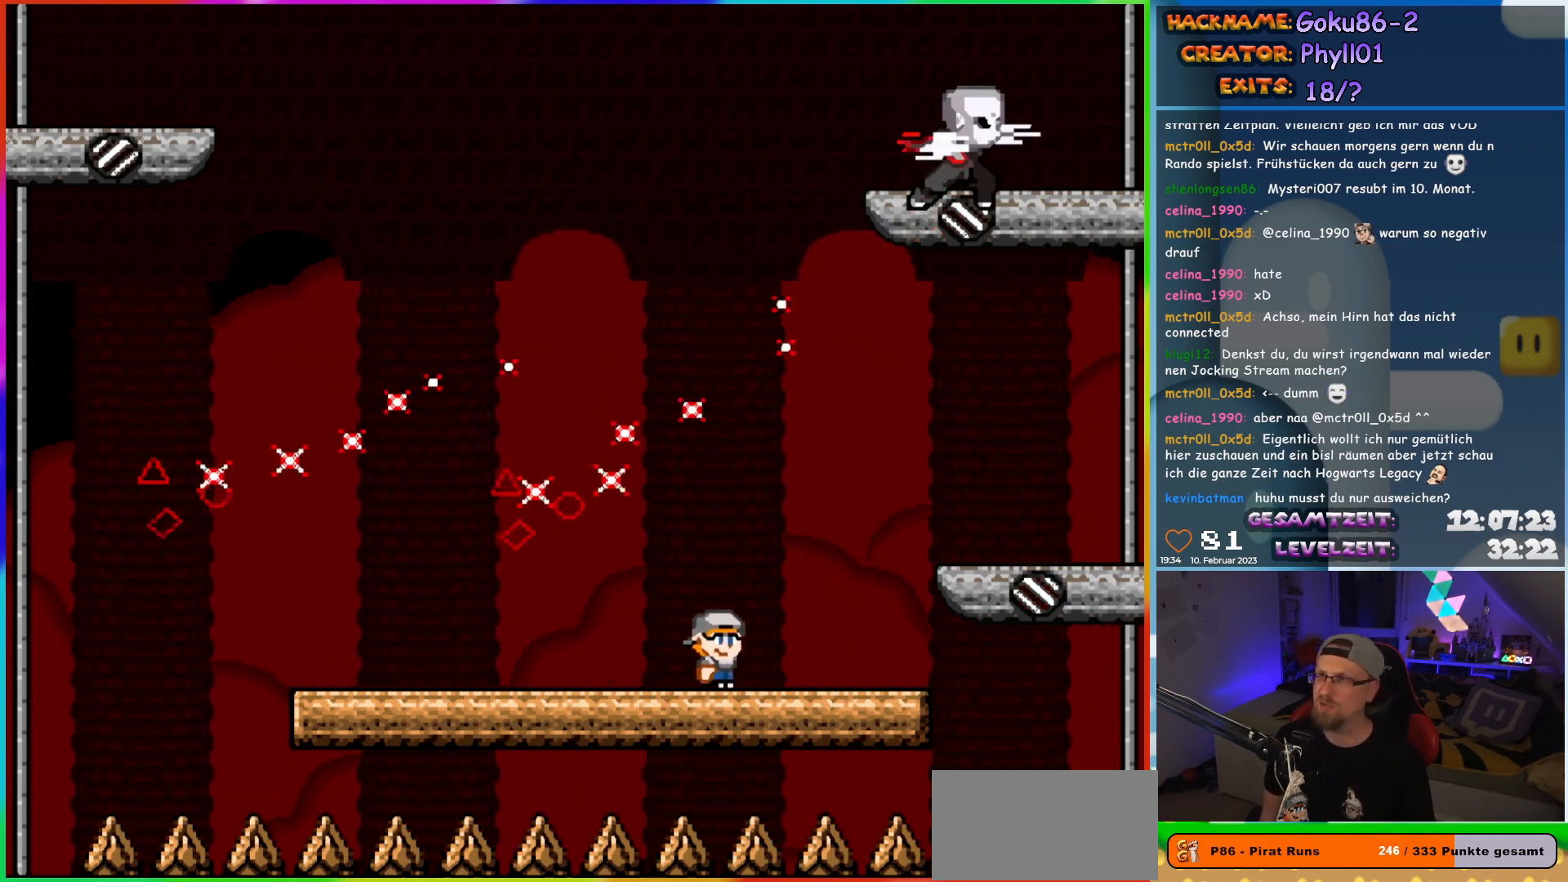
{"buttons": ["X", "DPAD_LEFT"], "events": [[83, "DPAD_RIGHT", "up"], [117, "DPAD_LEFT", "down"]]}
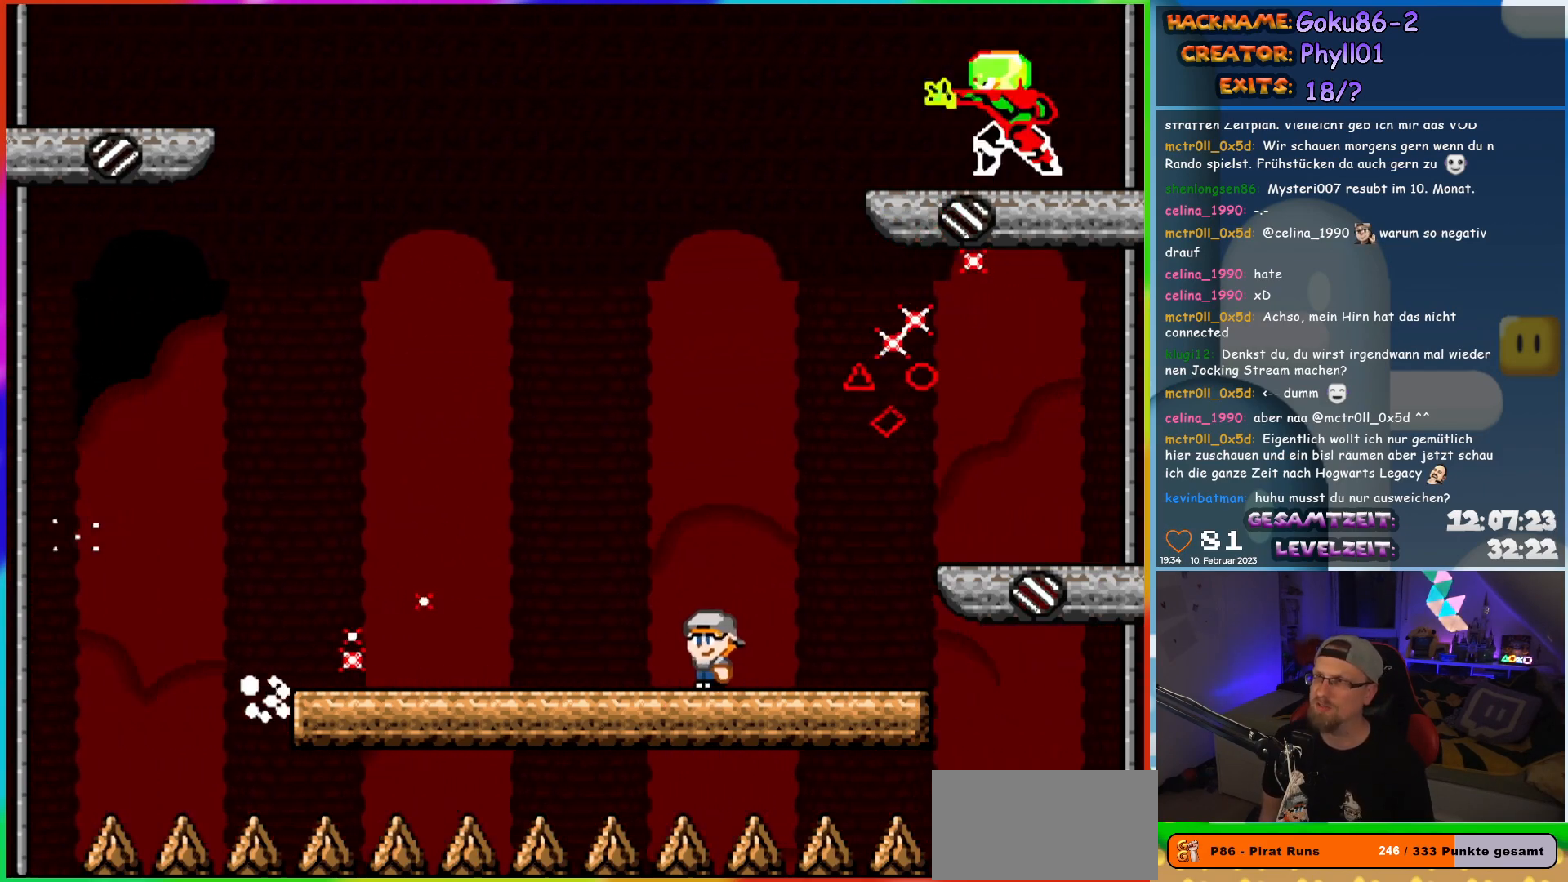
{"buttons": ["X"], "events": [[333, "DPAD_LEFT", "up"], [333, "DPAD_UP", "down"], [367, "DPAD_RIGHT", "down"], [367, "DPAD_UP", "up"], [483, "DPAD_RIGHT", "up"]]}
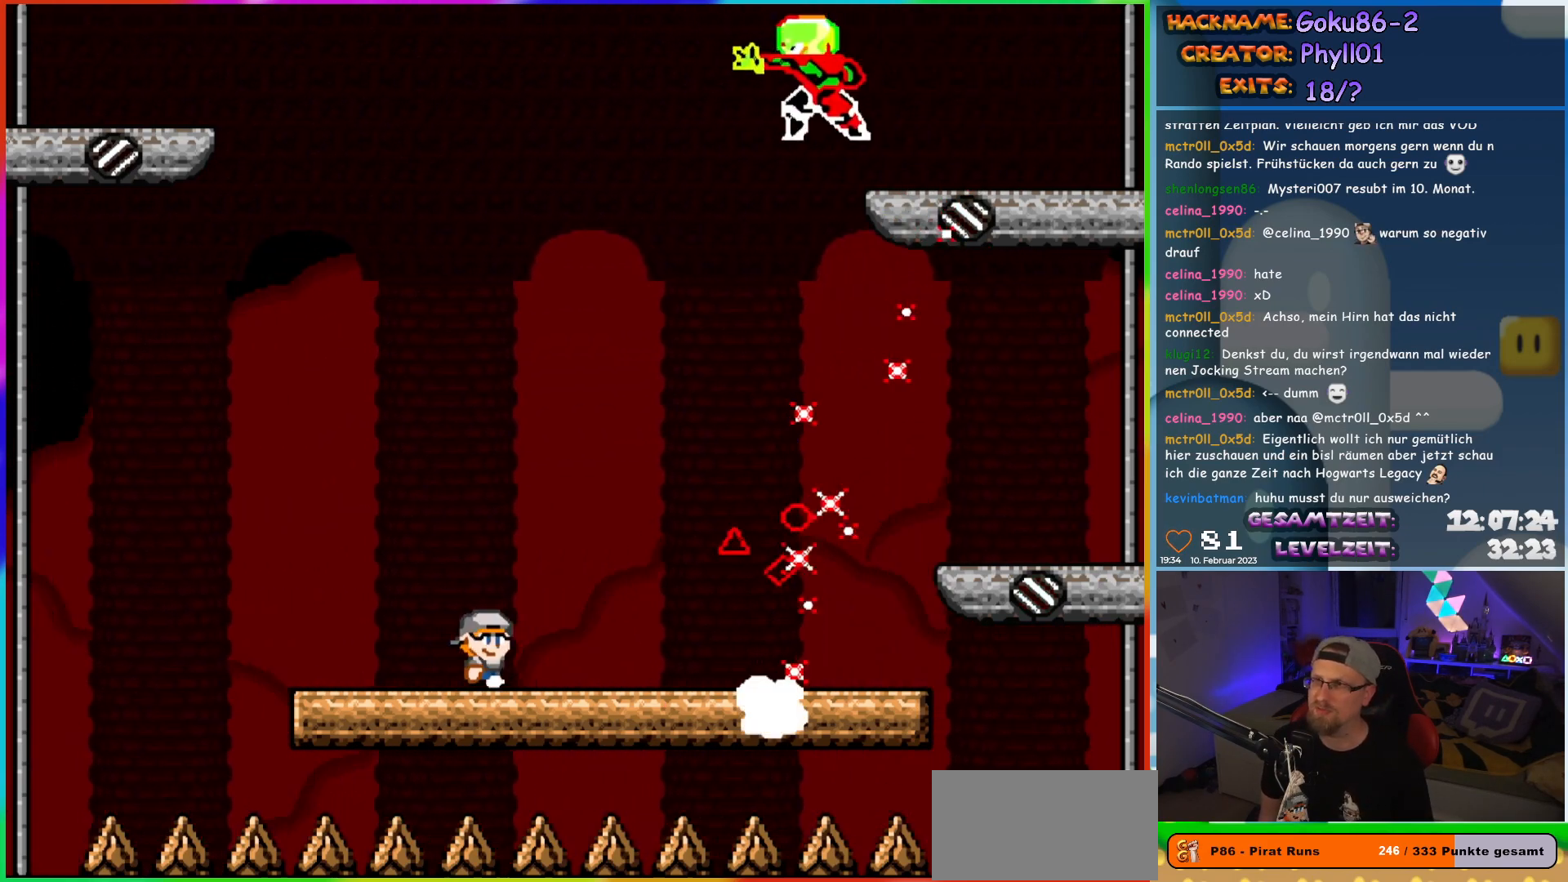
{"buttons": ["X", "DPAD_RIGHT"], "events": [[217, "DPAD_RIGHT", "down"]]}
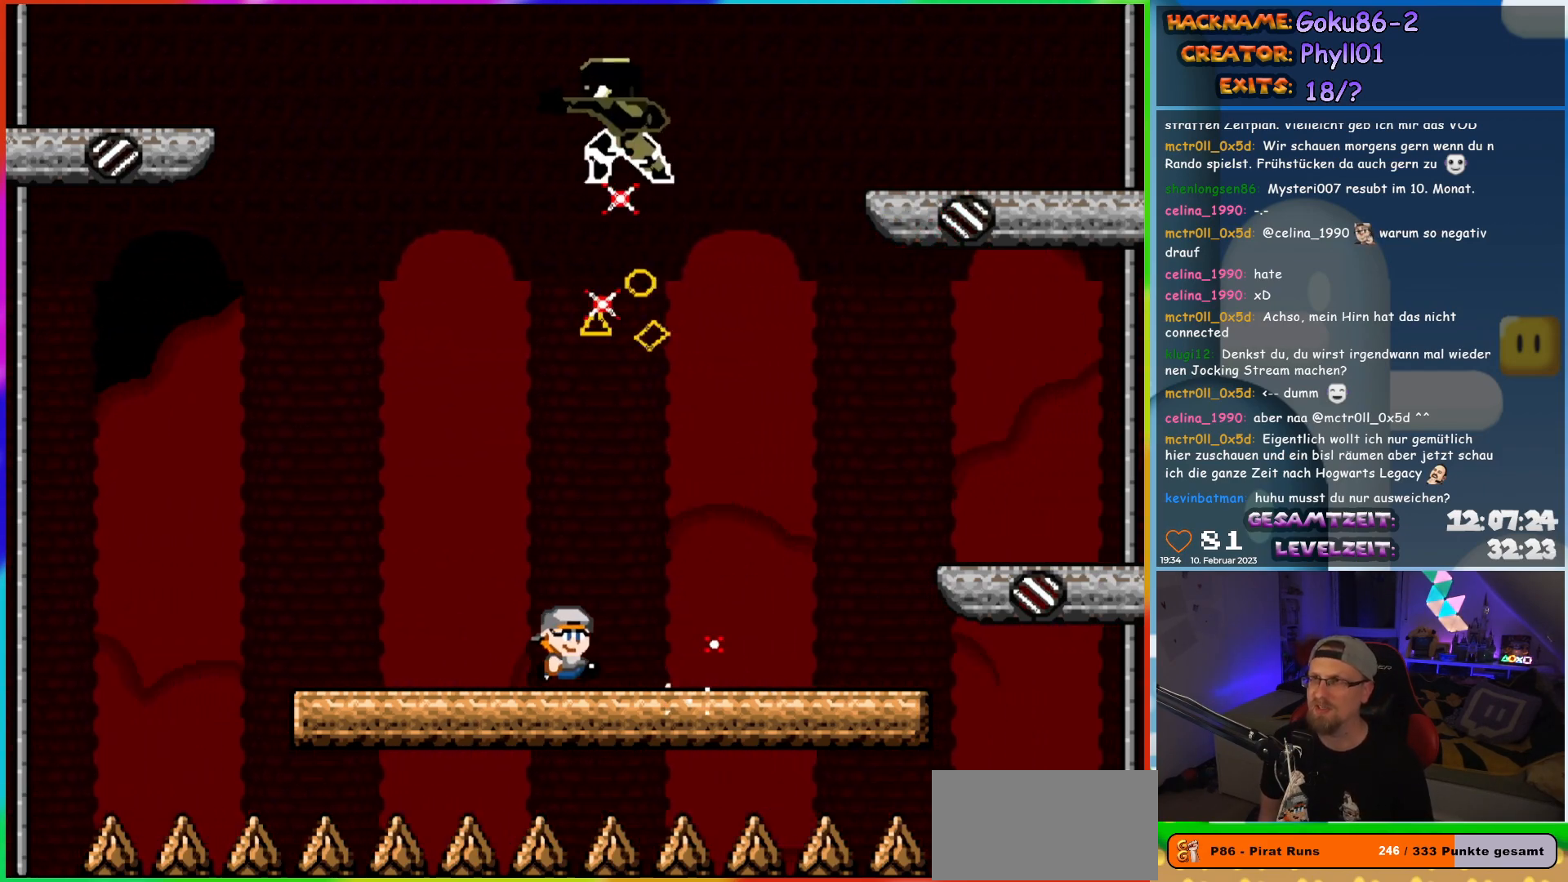
{"buttons": ["X", "DPAD_LEFT"], "events": [[367, "DPAD_RIGHT", "up"], [400, "DPAD_LEFT", "down"]]}
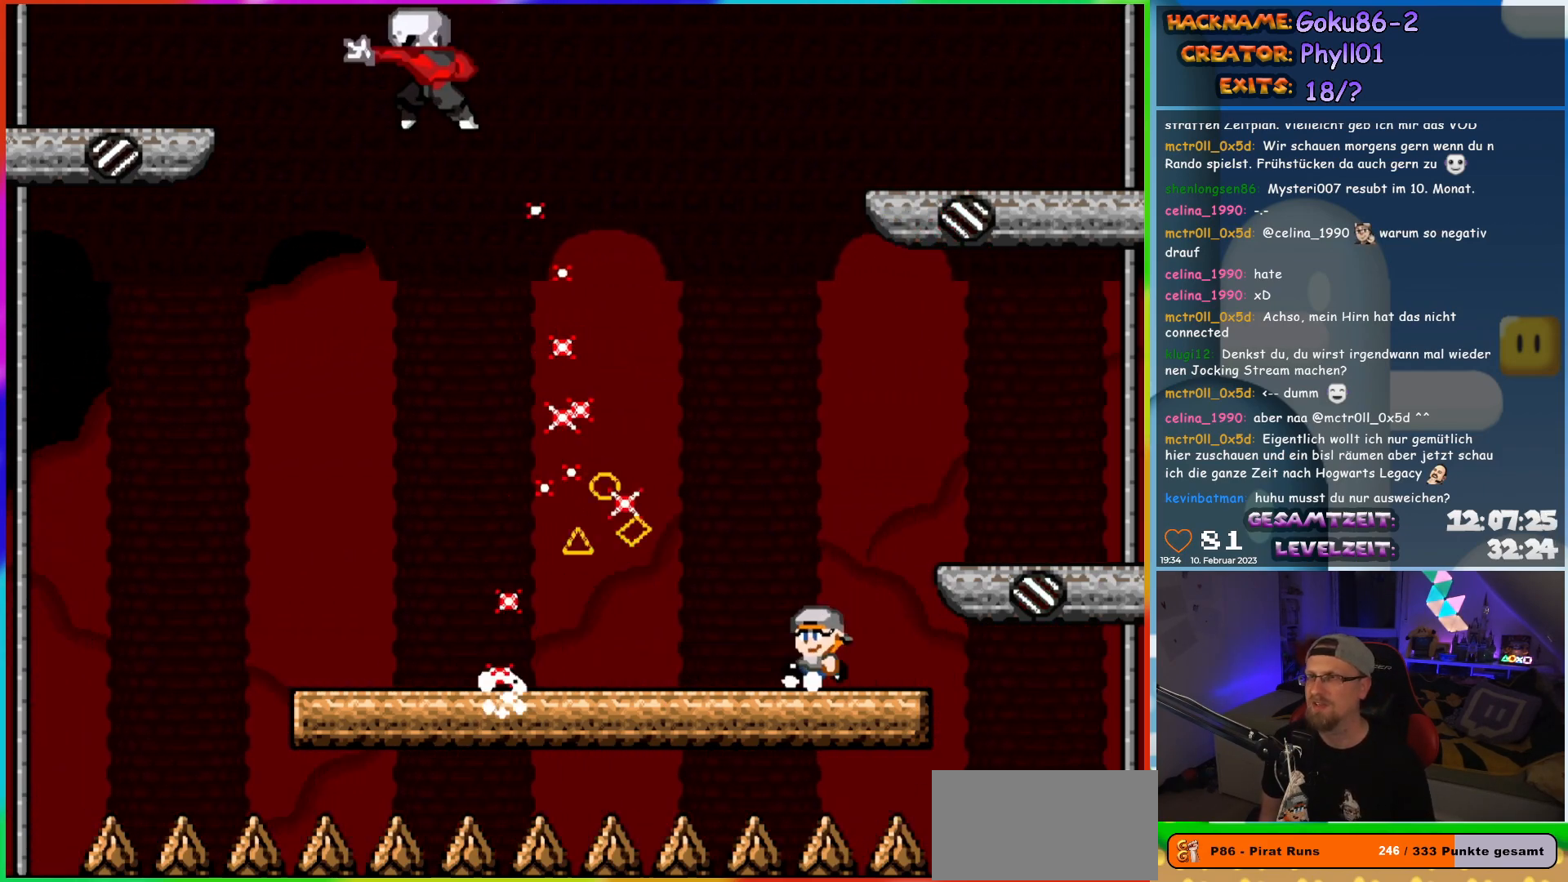
{"buttons": ["X", "DPAD_LEFT"], "events": [[67, "DPAD_LEFT", "up"], [300, "DPAD_LEFT", "down"]]}
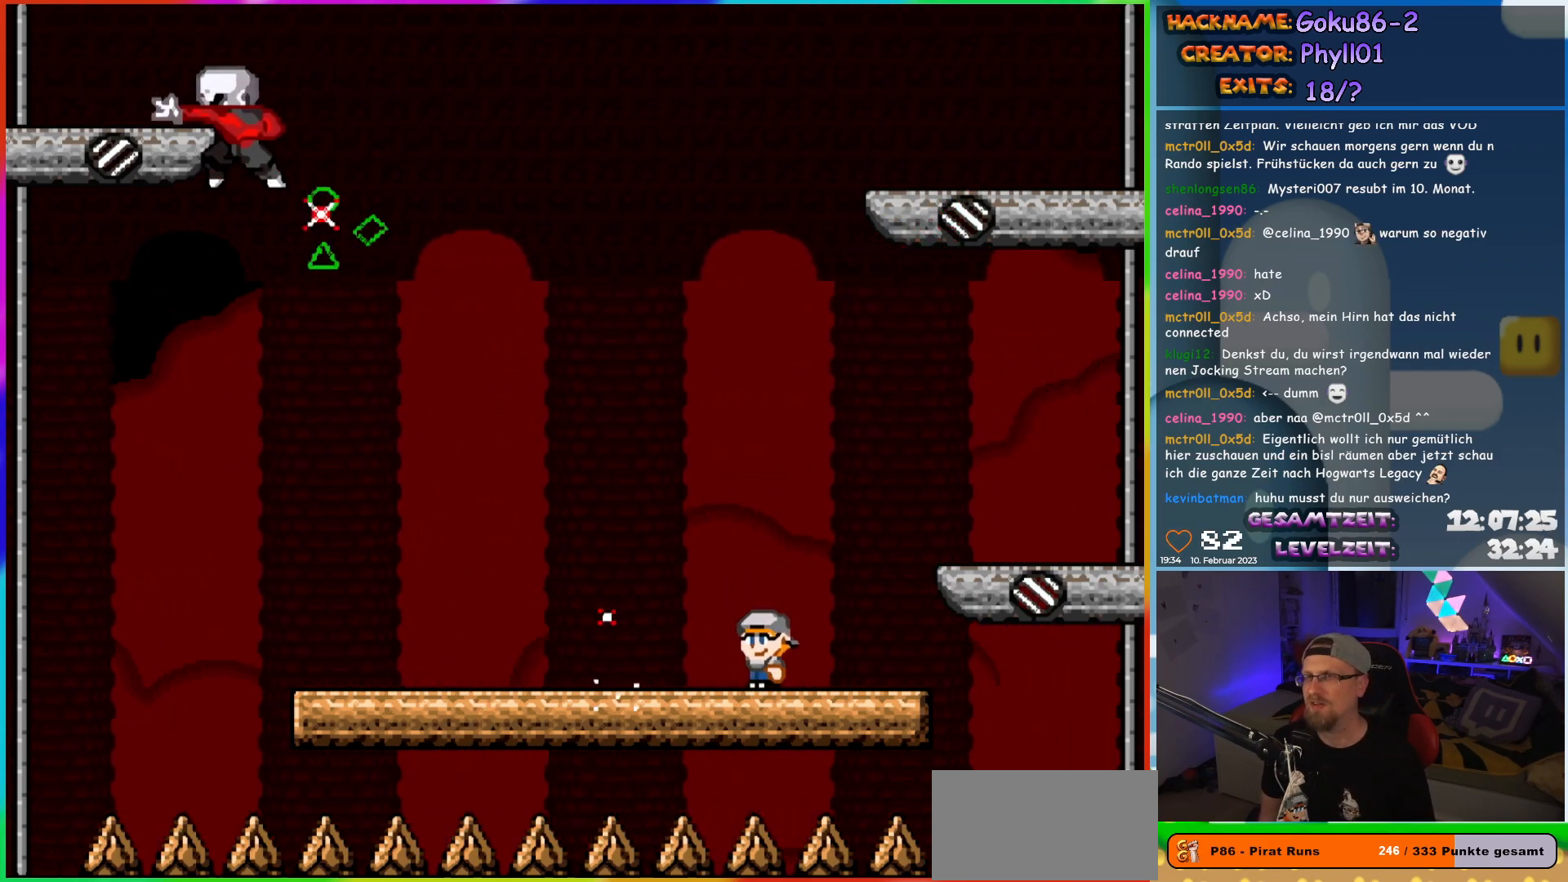
{"buttons": ["X", "DPAD_RIGHT"], "events": [[450, "DPAD_LEFT", "up"], [450, "DPAD_UP", "down"], [483, "DPAD_RIGHT", "down"], [483, "DPAD_UP", "up"]]}
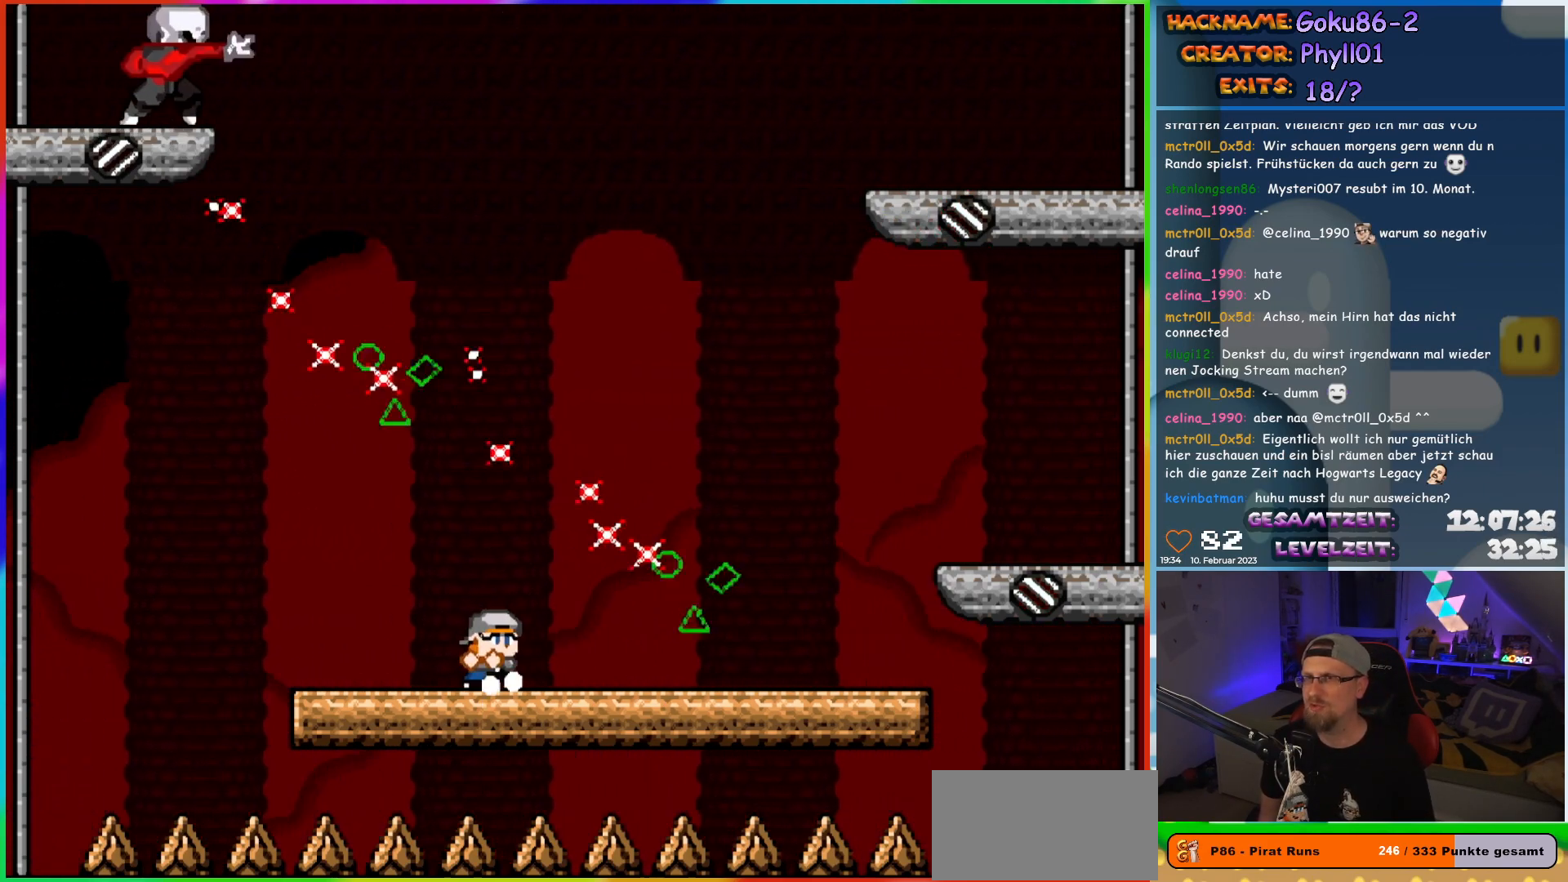
{"buttons": ["X", "DPAD_RIGHT"], "events": [[100, "DPAD_RIGHT", "up"], [500, "DPAD_RIGHT", "down"]]}